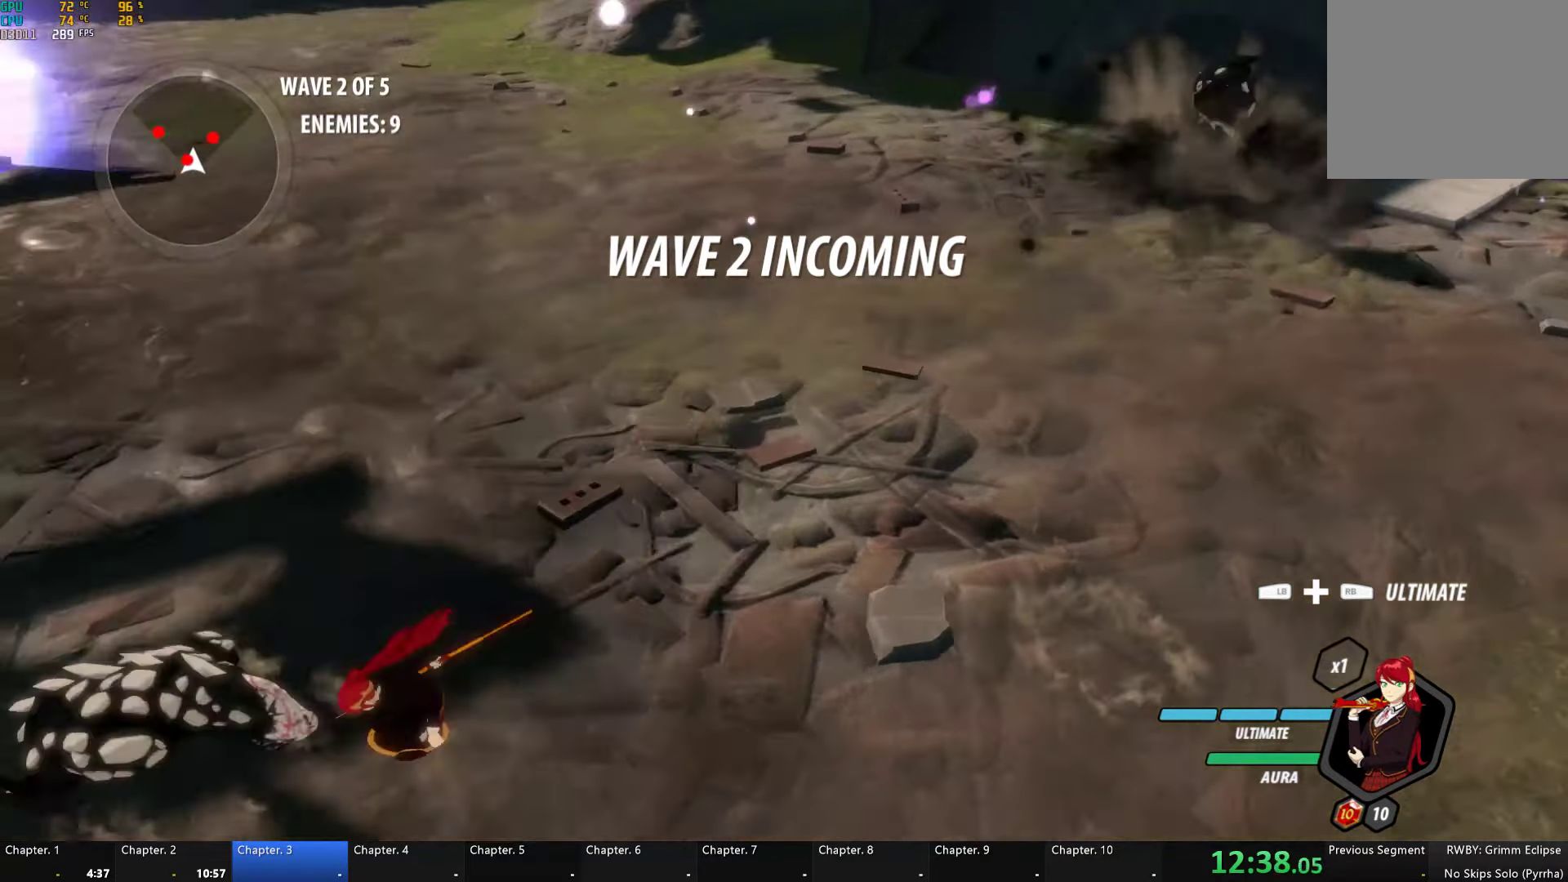
Gameplay with a controller (Xbox layout); each line is a JSON object with the inputs held at the frame after it. "events" lists button and stick changes between this image and that frame as [ms after this image, input, new state], when the widget could be followed in between.
{"buttons": ["B"], "left_stick": "center", "right_stick": "center", "events": [[34, "A", "down"], [84, "L1", "down"], [84, "left_stick", "left"], [100, "A", "up"], [100, "Y", "down"], [184, "L1", "up"], [250, "left_stick", "center"], [450, "B", "down"], [450, "Y", "up"]]}
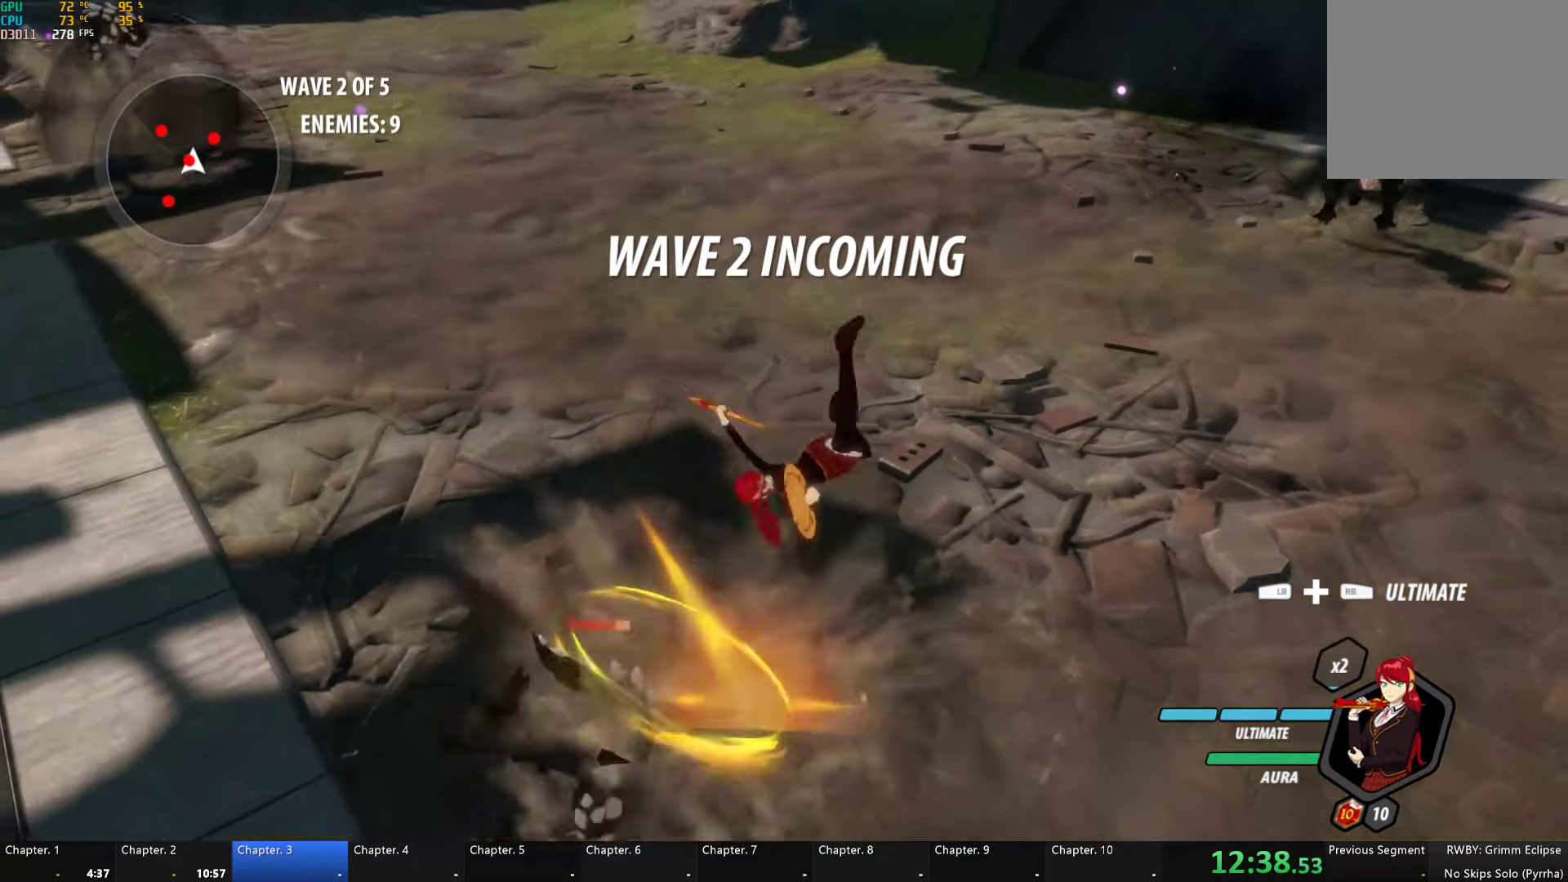
{"buttons": ["B"], "left_stick": "center", "right_stick": "center", "events": [[34, "B", "up"], [50, "left_stick", "left"], [84, "A", "down"], [117, "A", "up"], [117, "L1", "down"], [134, "Y", "down"], [134, "left_stick", "down-left"], [450, "L1", "up"], [484, "B", "down"], [484, "Y", "up"], [484, "left_stick", "center"]]}
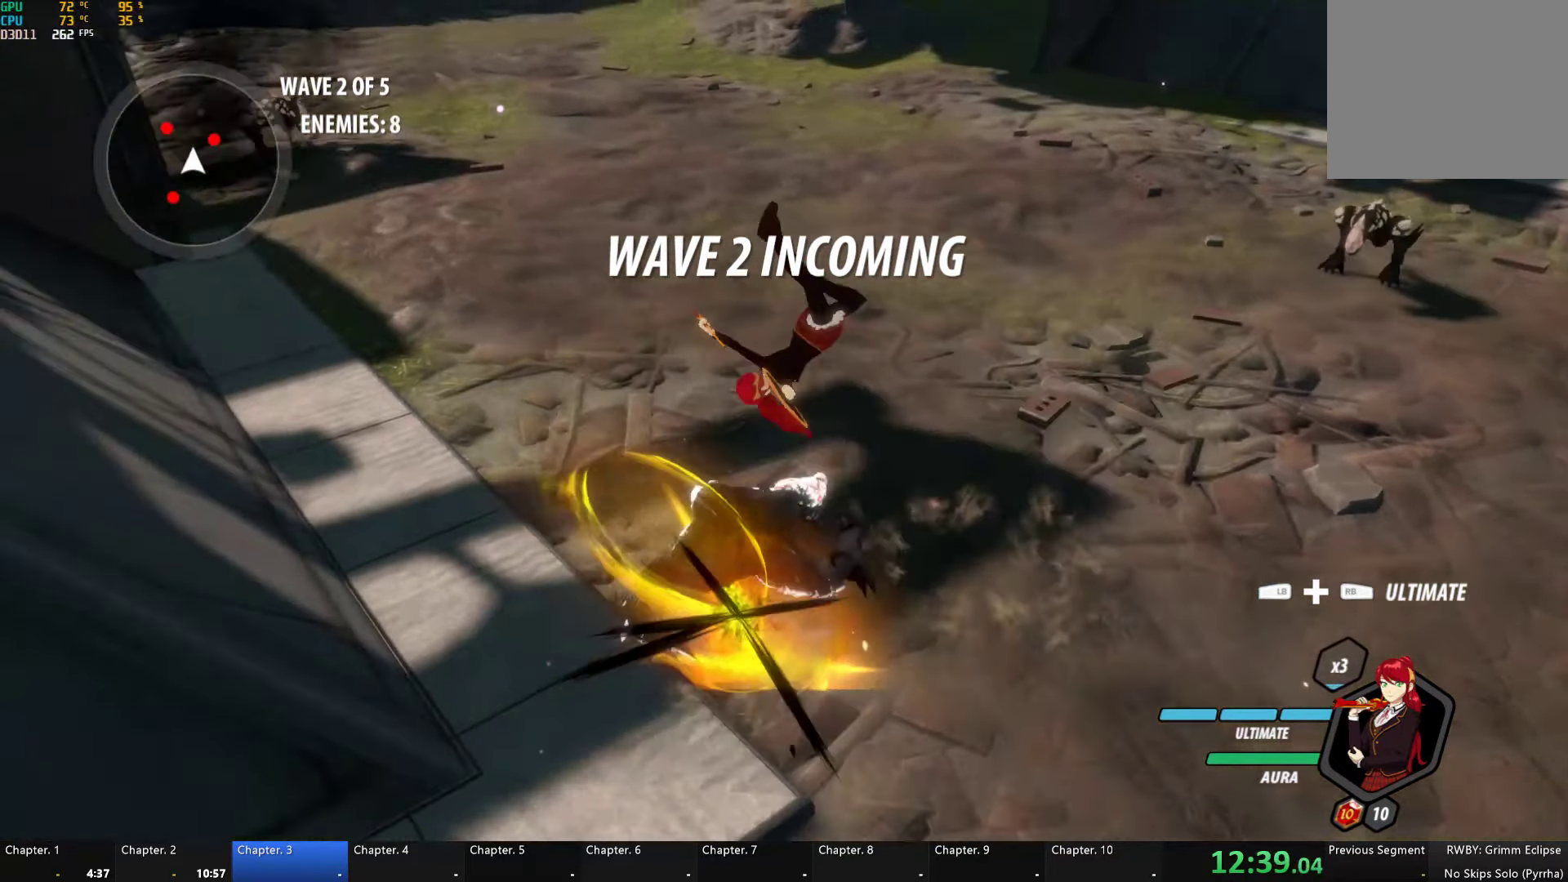
{"buttons": ["Y", "L1"], "left_stick": "up-right", "right_stick": "center", "events": [[34, "left_stick", "right"], [84, "B", "up"], [84, "left_stick", "up-right"], [134, "A", "down"], [167, "A", "up"], [167, "L1", "down"], [200, "Y", "down"], [250, "B", "down"], [284, "Y", "up"], [334, "L1", "up"], [367, "B", "up"], [417, "A", "down"], [450, "A", "up"], [450, "L1", "down"], [450, "Y", "down"]]}
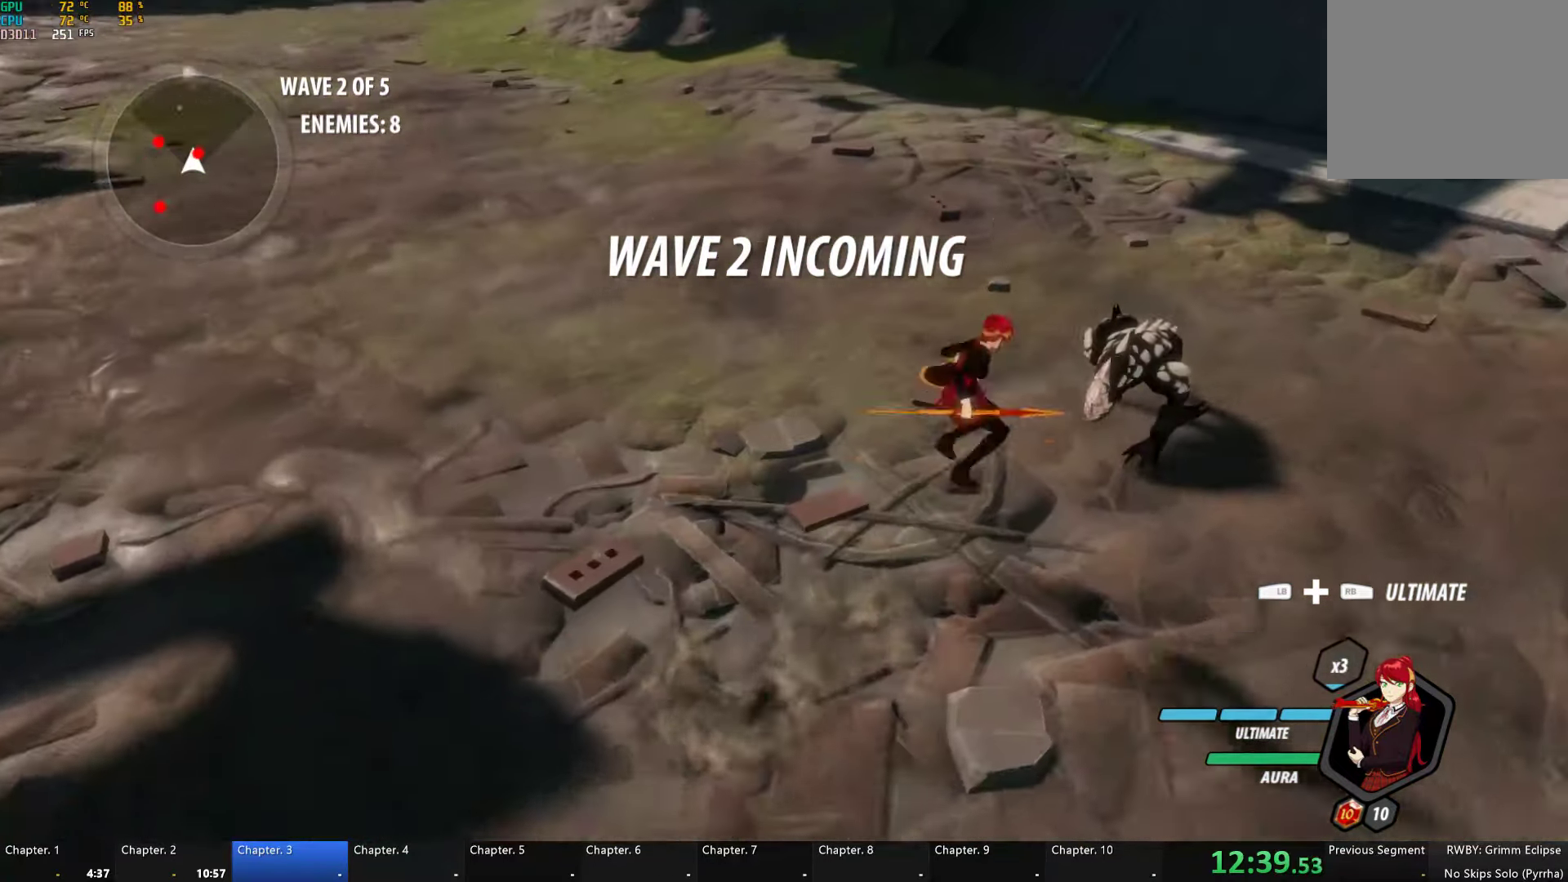
{"buttons": [], "left_stick": "up-right", "right_stick": "center", "events": [[334, "B", "down"], [334, "L1", "up"], [334, "Y", "up"], [434, "B", "up"]]}
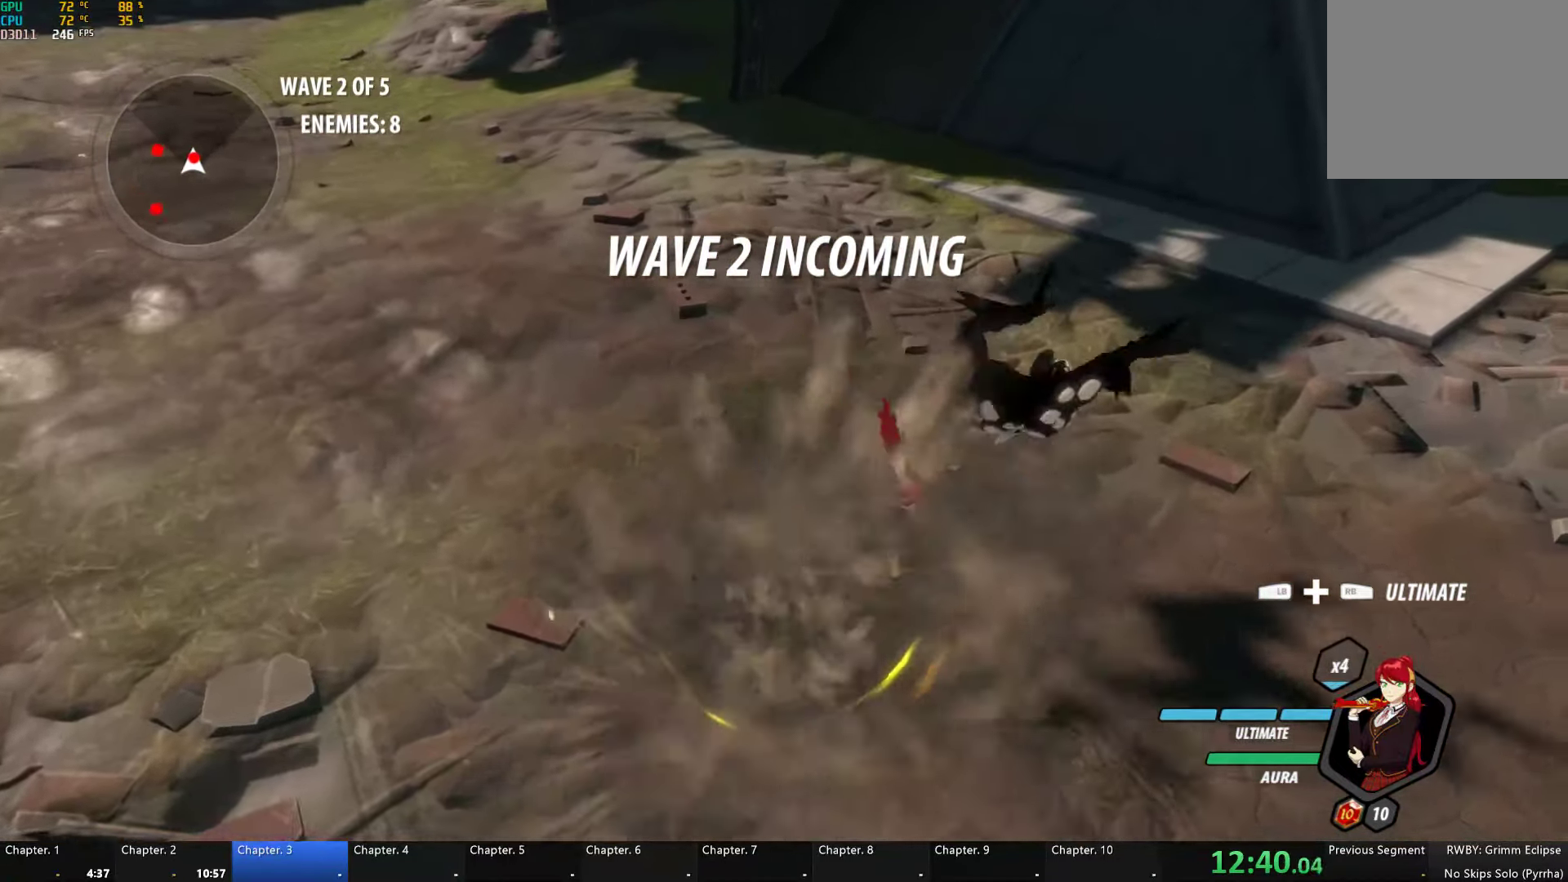
{"buttons": ["Y", "L1"], "left_stick": "left", "right_stick": "center", "events": [[17, "L1", "down"], [84, "Y", "down"], [150, "L1", "up"], [167, "left_stick", "up"], [217, "B", "down"], [217, "Y", "up"], [267, "left_stick", "up-left"], [334, "B", "up"], [384, "A", "down"], [417, "L1", "down"], [434, "A", "up"], [434, "Y", "down"], [434, "left_stick", "left"]]}
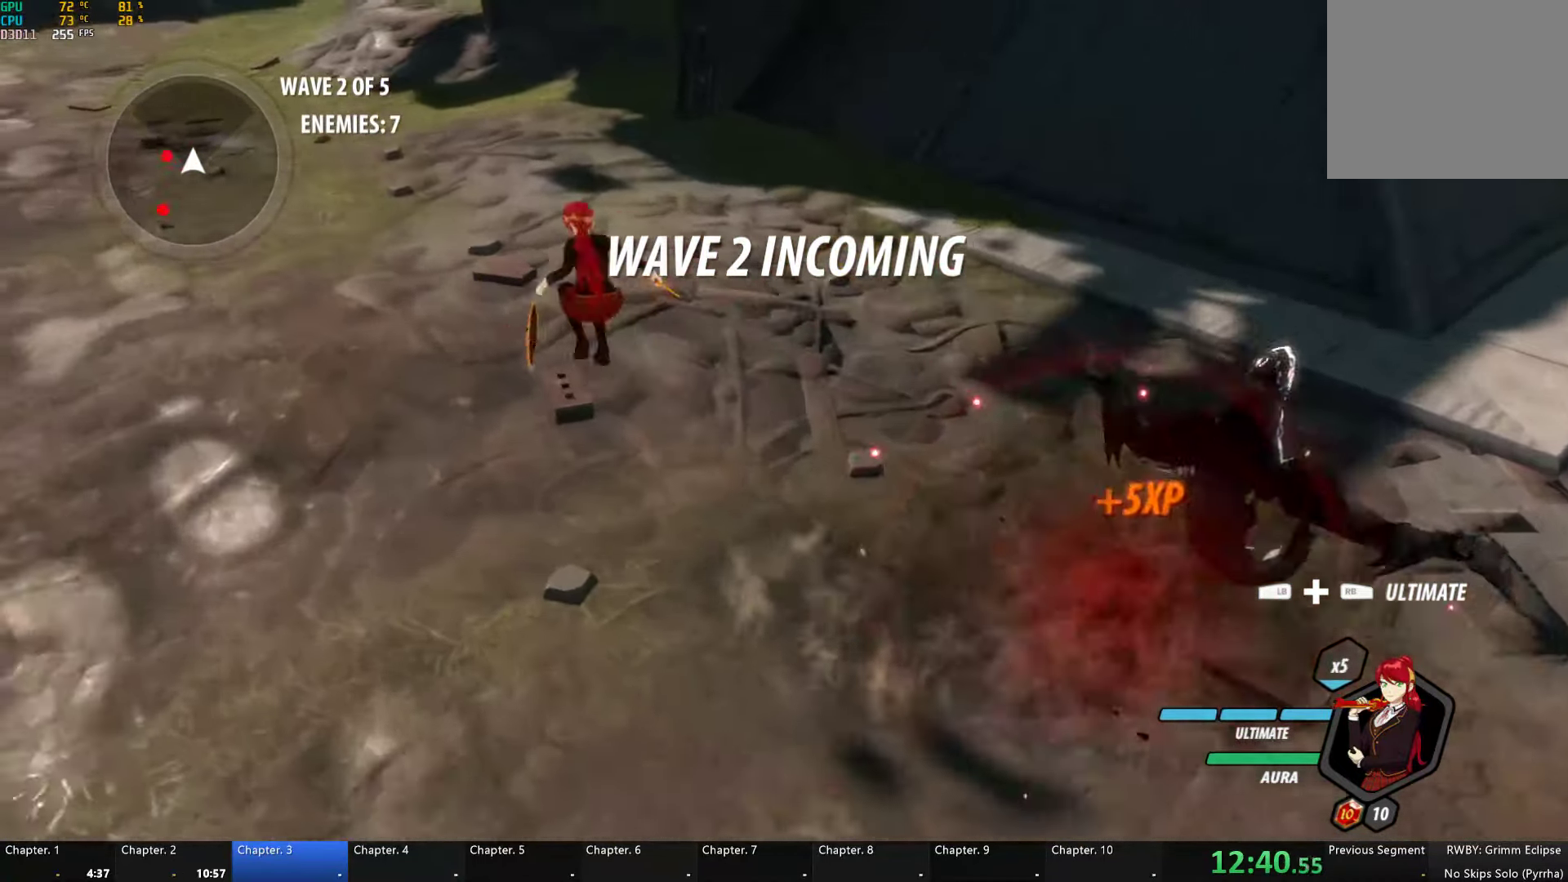
{"buttons": ["Y", "L1"], "left_stick": "left", "right_stick": "center", "events": [[17, "B", "down"], [50, "Y", "up"], [67, "L1", "up"], [100, "B", "up"], [167, "A", "down"], [184, "L1", "down"], [217, "A", "up"], [217, "Y", "down"]]}
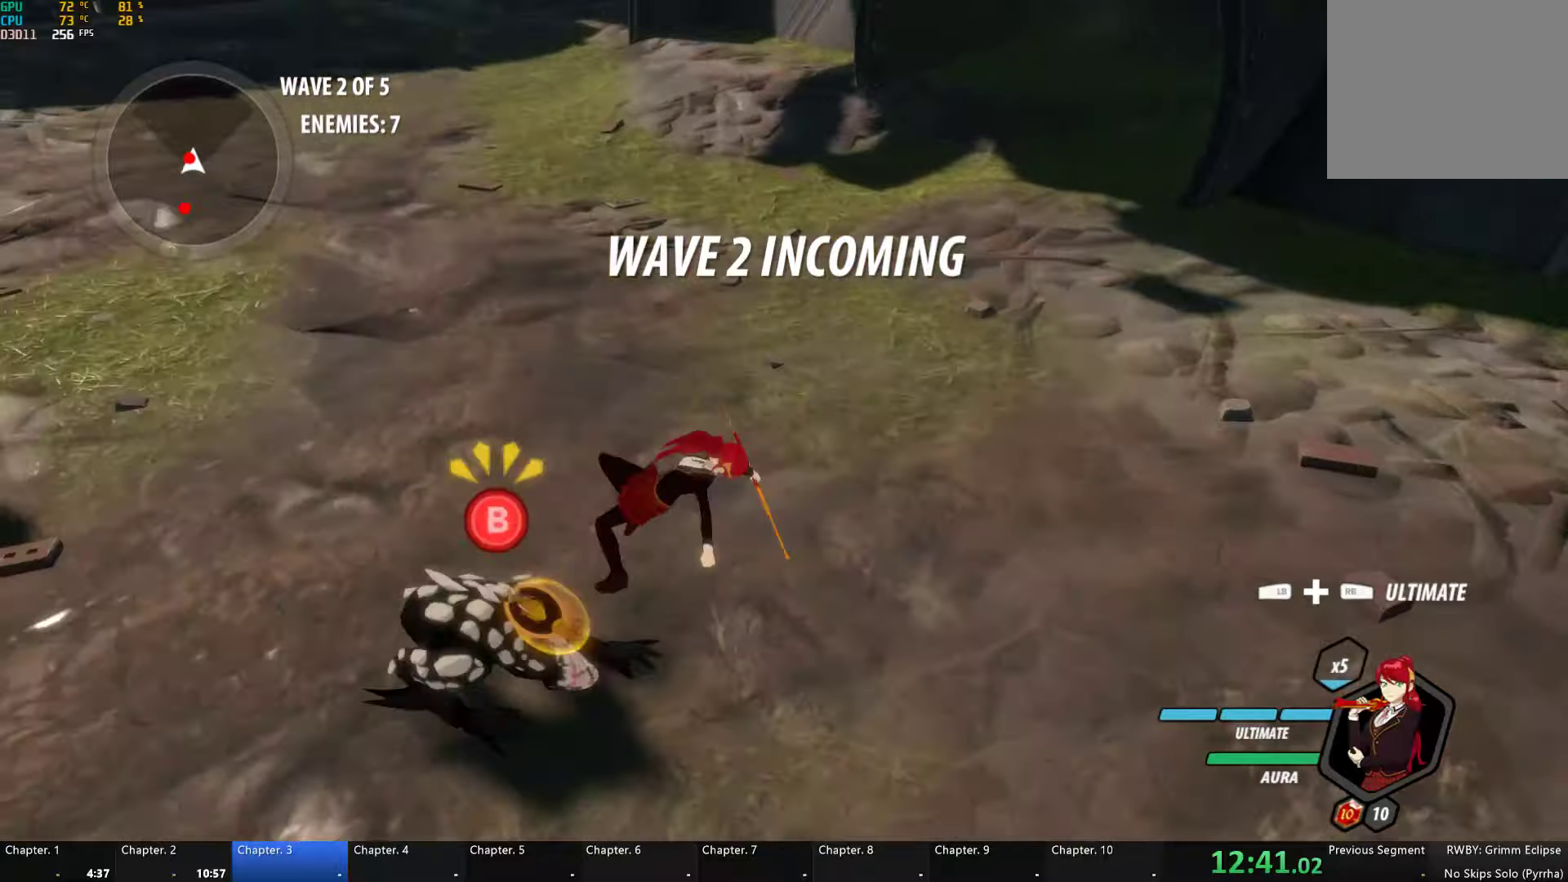
{"buttons": ["Y"], "left_stick": "up", "right_stick": "center", "events": [[33, "L1", "up"], [66, "B", "down"], [83, "Y", "up"], [166, "B", "up"], [250, "L1", "down"], [283, "Y", "down"], [316, "left_stick", "up-left"], [383, "L1", "up"], [483, "left_stick", "up"]]}
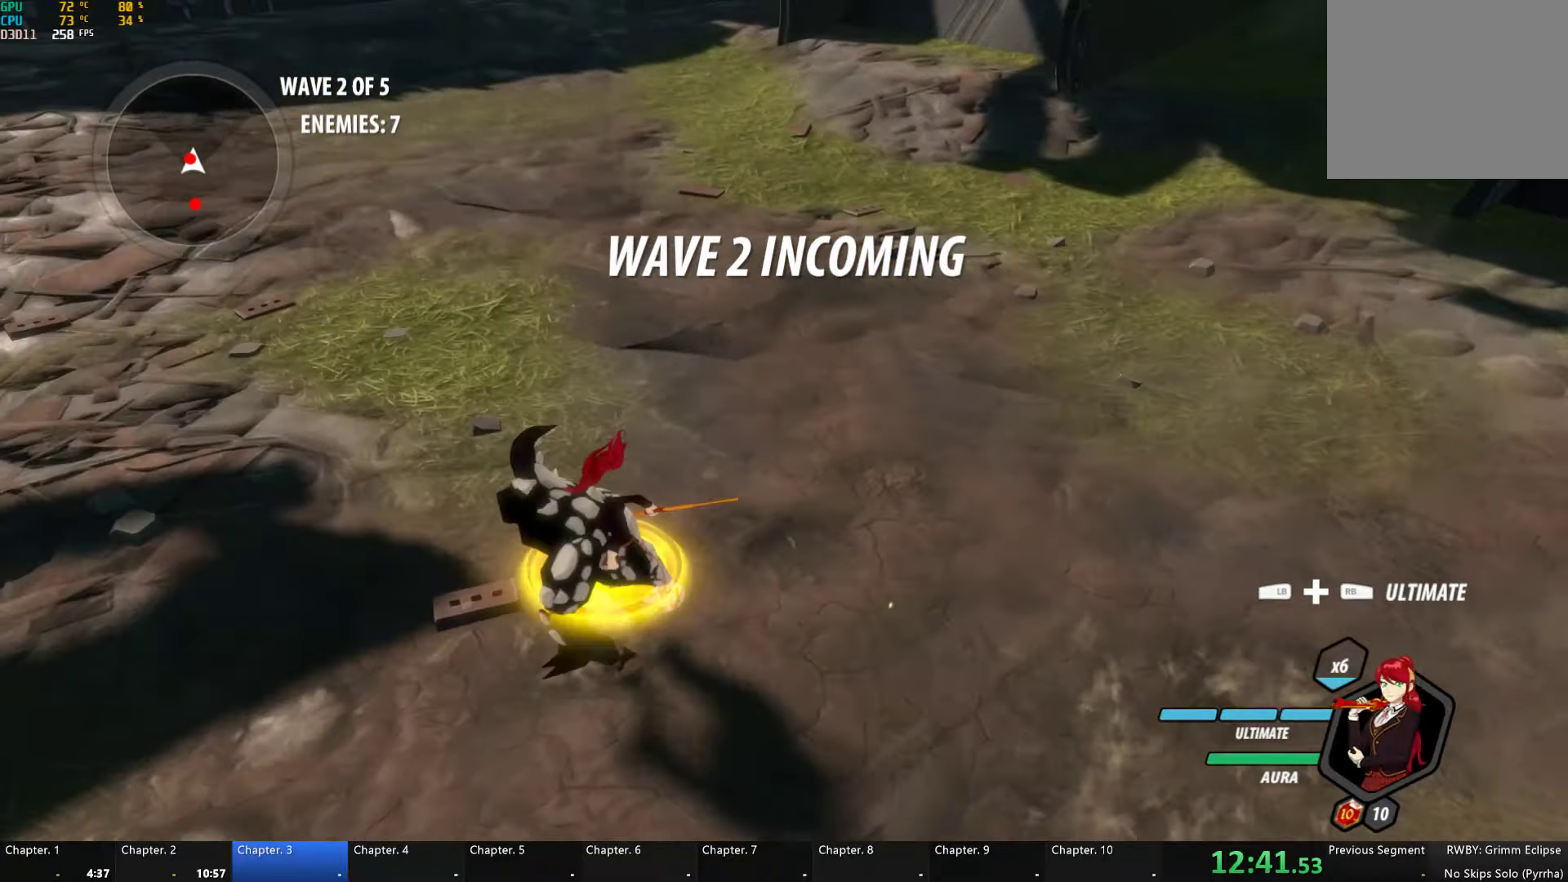
{"buttons": ["Y"], "left_stick": "up-left", "right_stick": "center", "events": [[33, "B", "down"], [33, "Y", "up"], [100, "left_stick", "right"], [133, "B", "up"], [166, "left_stick", "down-right"], [216, "A", "down"], [283, "A", "up"], [283, "L1", "down"], [316, "Y", "down"], [400, "left_stick", "left"], [433, "L1", "up"], [450, "left_stick", "up-left"]]}
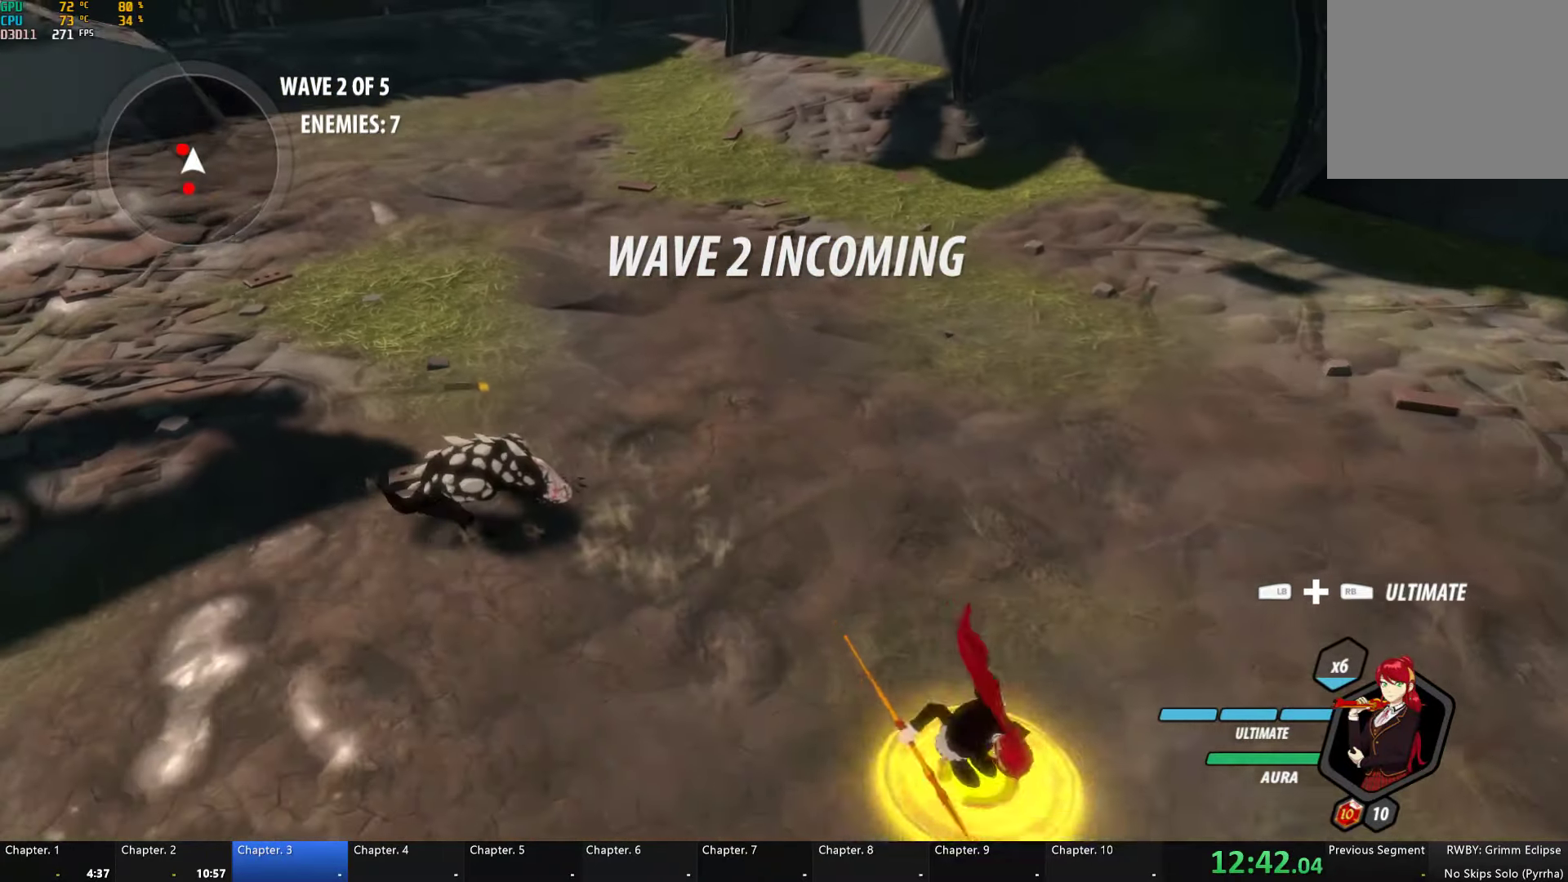
{"buttons": ["Y"], "left_stick": "center", "right_stick": "center", "events": [[16, "B", "down"], [33, "Y", "up"], [133, "B", "up"], [216, "A", "down"], [233, "L1", "down"], [283, "A", "up"], [283, "Y", "down"], [416, "L1", "up"], [483, "left_stick", "center"]]}
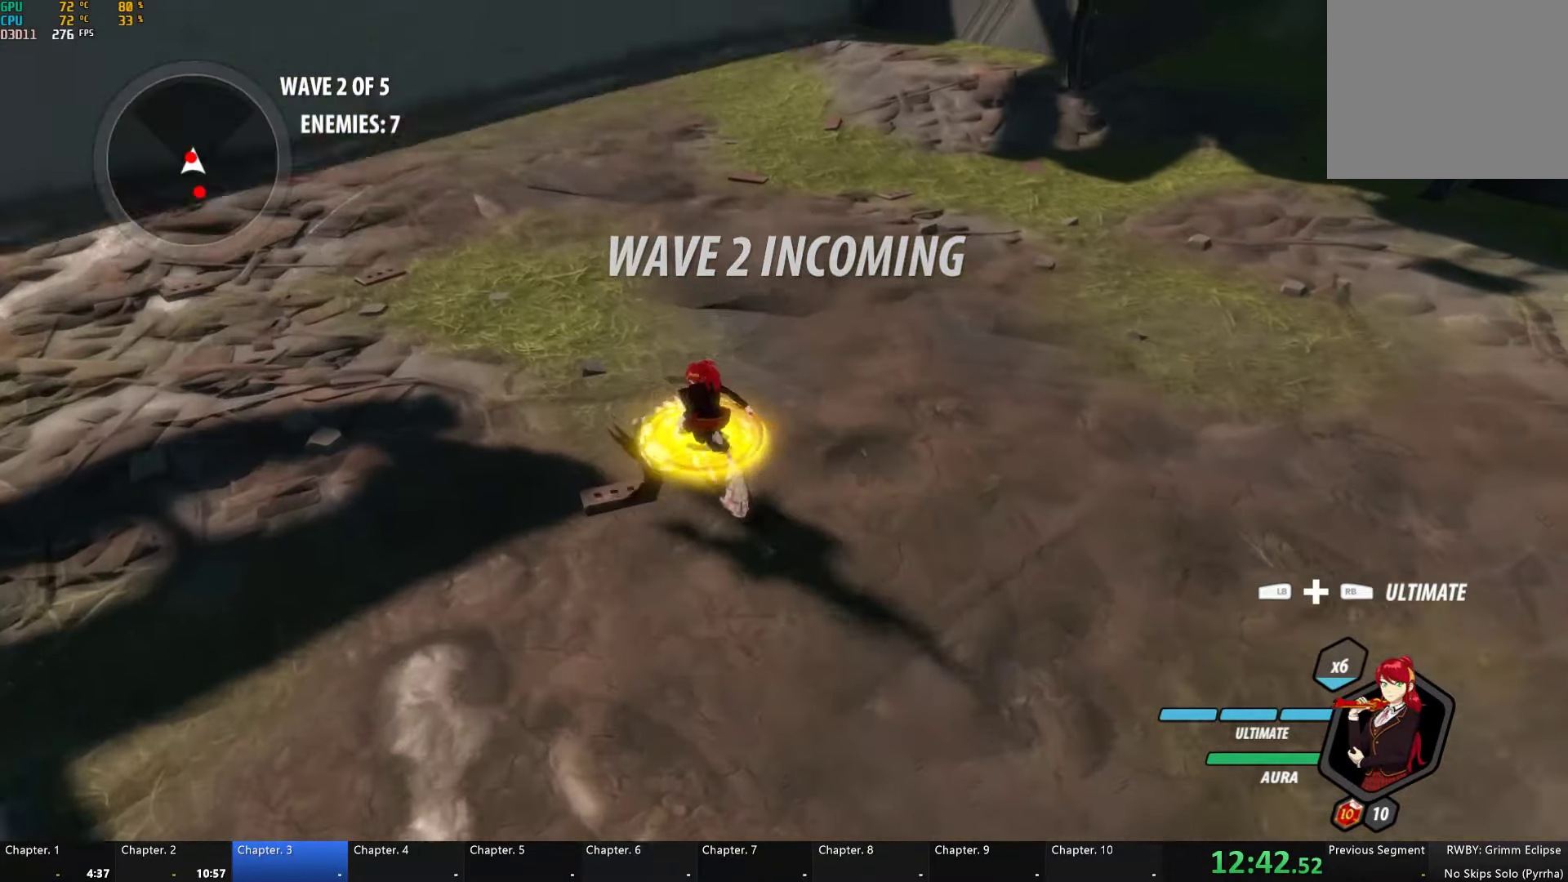
{"buttons": ["A", "L1"], "left_stick": "down-right", "right_stick": "center", "events": [[116, "B", "down"], [133, "Y", "up"], [216, "B", "up"], [216, "left_stick", "down-right"], [250, "A", "down"], [283, "A", "up"], [283, "L1", "down"], [333, "Y", "down"], [366, "B", "down"], [400, "Y", "up"], [416, "L1", "up"], [450, "B", "up"], [483, "A", "down"], [483, "L1", "down"]]}
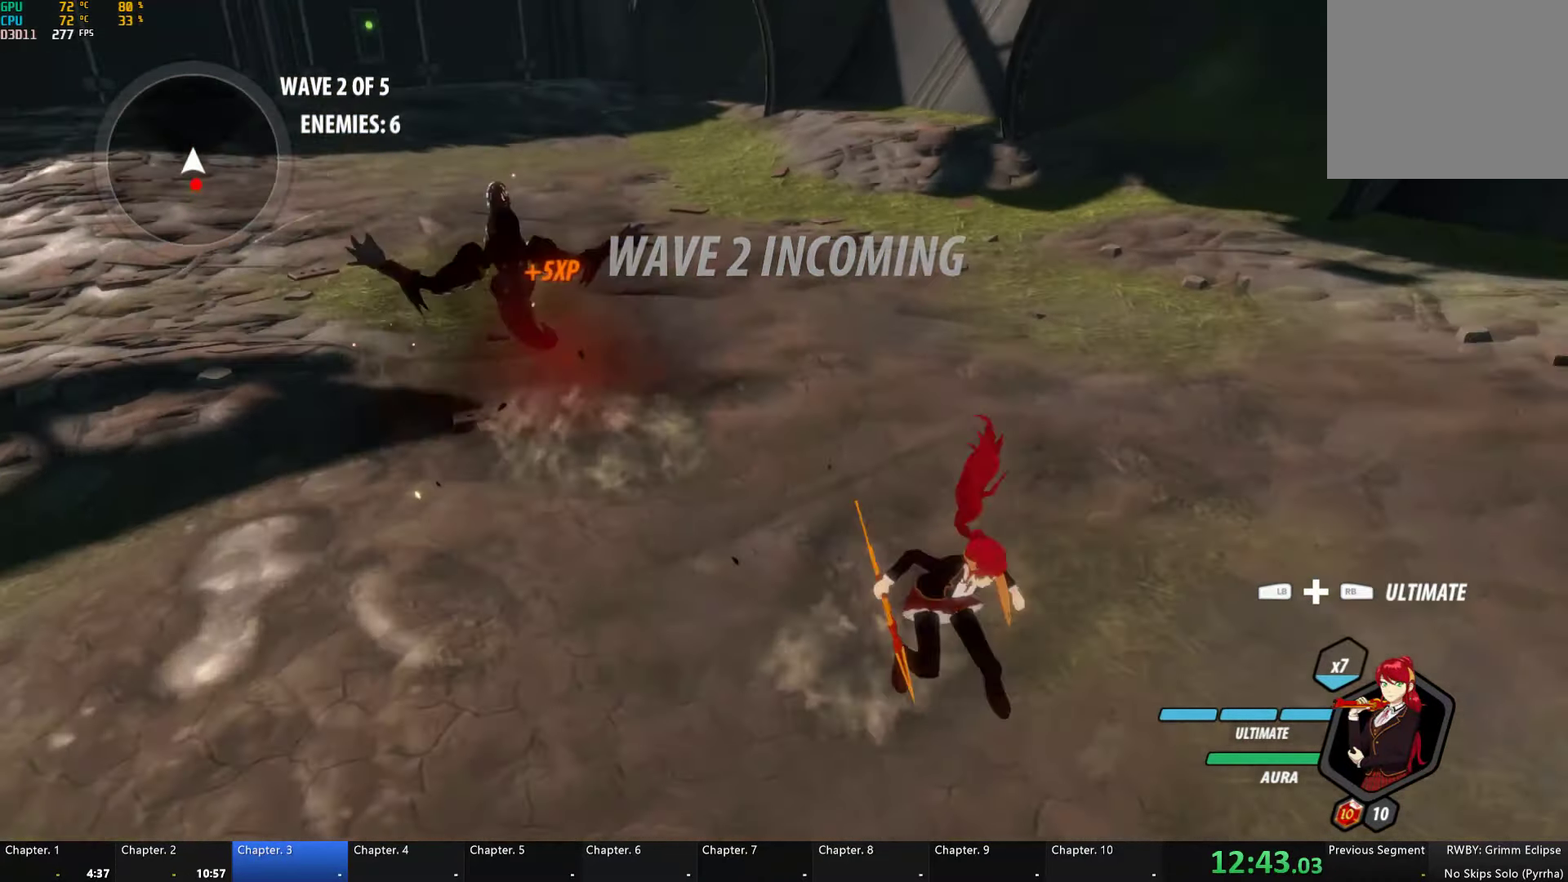
{"buttons": ["Y", "L1"], "left_stick": "down", "right_stick": "center", "events": [[16, "A", "up"], [16, "left_stick", "down"], [33, "Y", "down"], [66, "B", "down"], [116, "Y", "up"], [150, "L1", "up"], [166, "B", "up"], [200, "A", "down"], [216, "L1", "down"], [233, "A", "up"], [233, "Y", "down"], [283, "B", "down"], [300, "Y", "up"], [333, "L1", "up"], [366, "B", "up"], [400, "A", "down"], [433, "L1", "down"], [450, "A", "up"], [466, "Y", "down"]]}
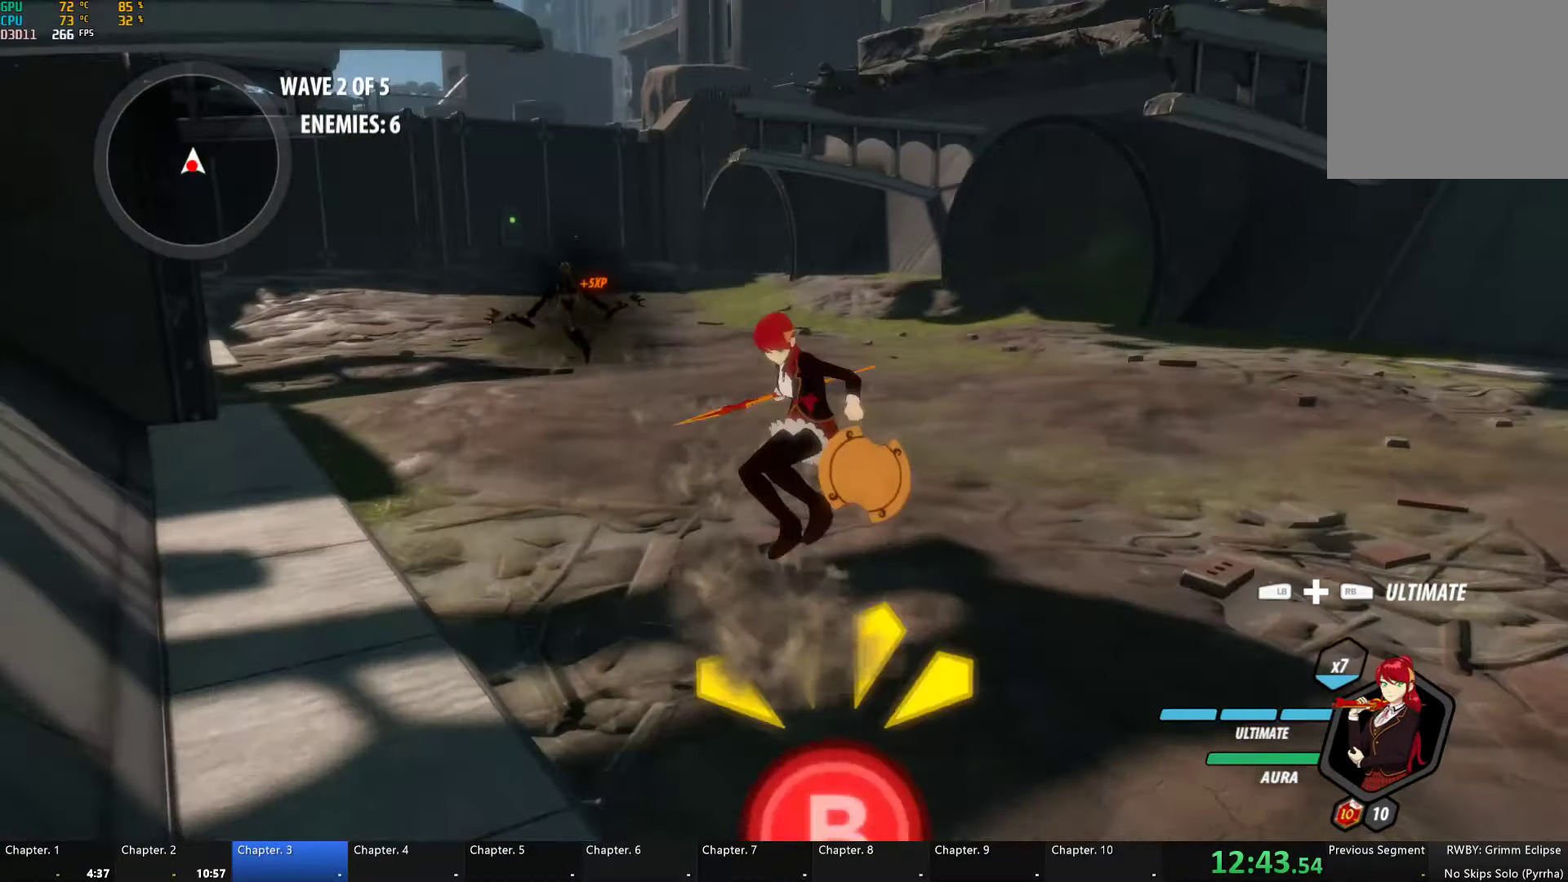
{"buttons": ["A"], "left_stick": "down", "right_stick": "center", "events": [[316, "B", "down"], [316, "L1", "up"], [333, "Y", "up"], [433, "B", "up"], [500, "A", "down"]]}
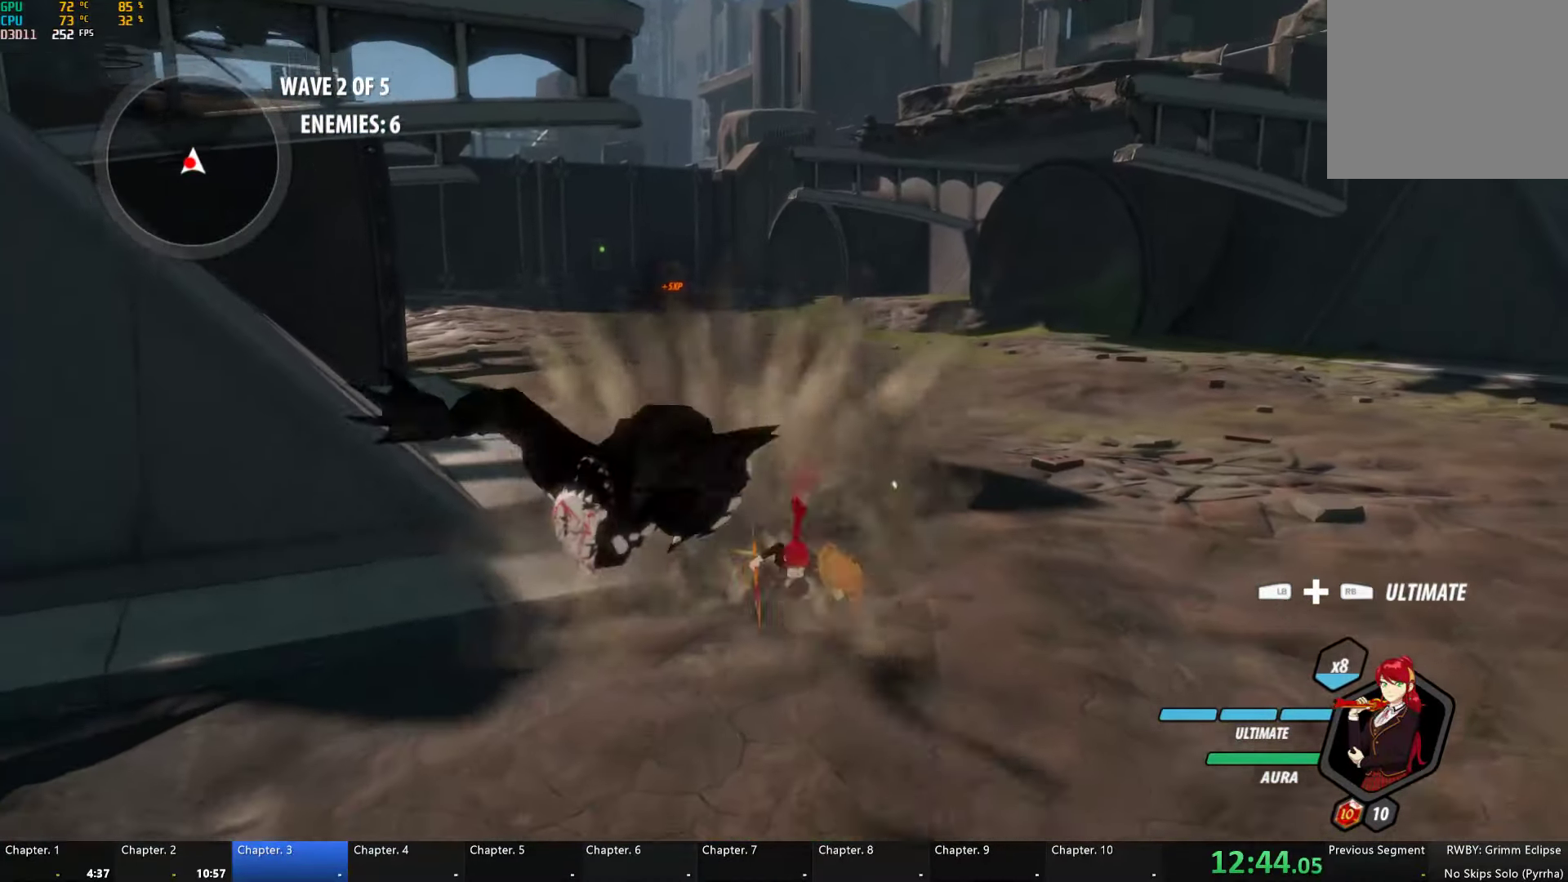
{"buttons": ["B"], "left_stick": "center", "right_stick": "center", "events": [[50, "L1", "down"], [83, "A", "up"], [100, "Y", "down"], [183, "L1", "up"], [450, "B", "down"], [450, "left_stick", "center"], [466, "Y", "up"]]}
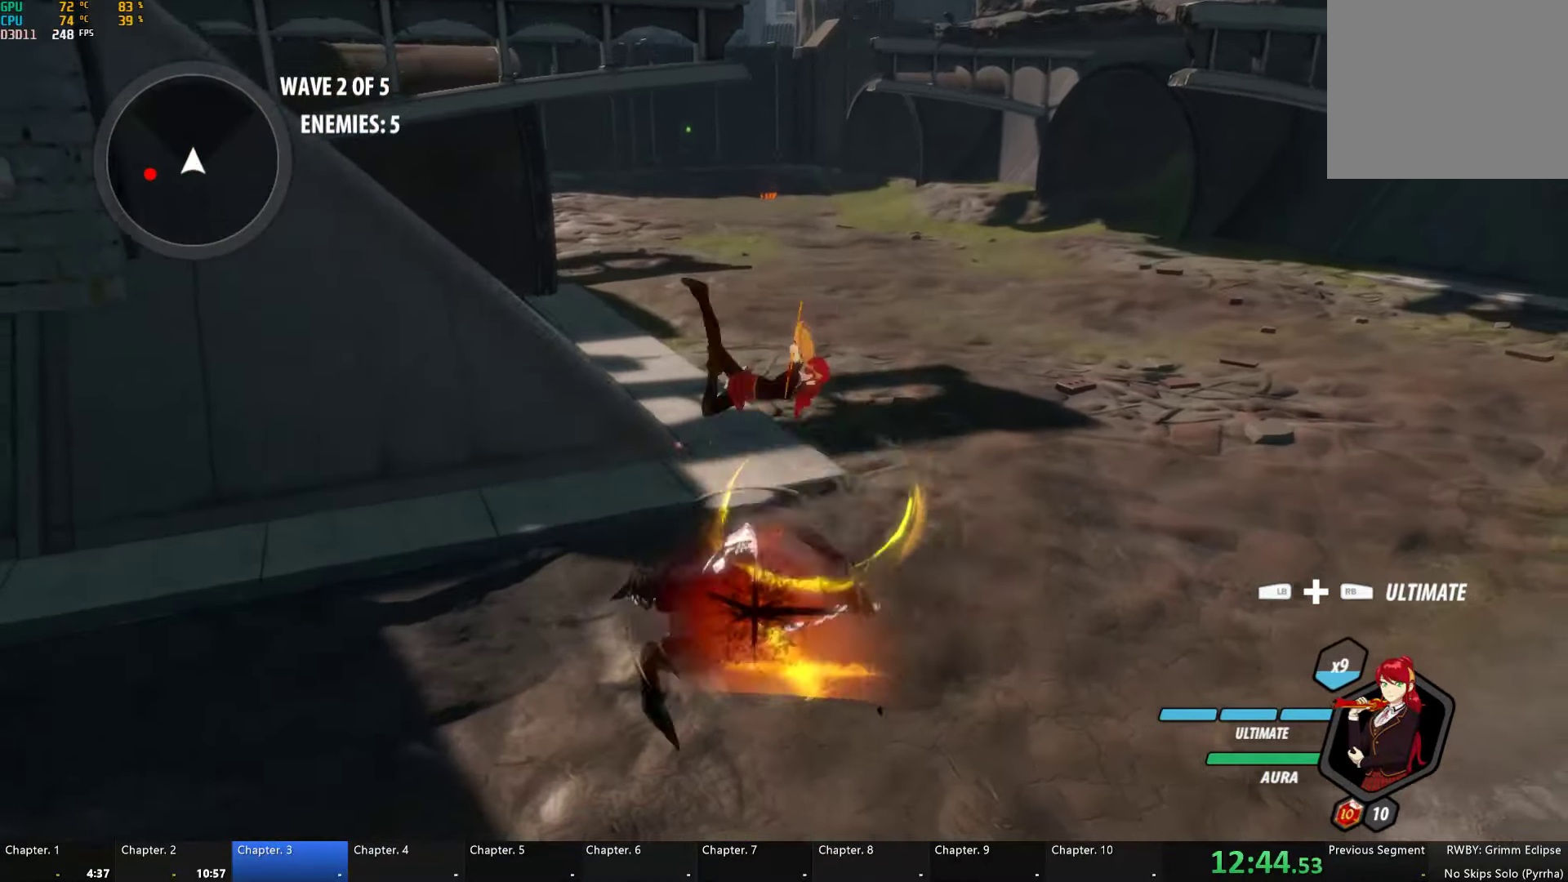
{"buttons": ["A"], "left_stick": "down", "right_stick": "center", "events": [[33, "B", "up"], [166, "left_stick", "right"], [216, "L1", "down"], [266, "Y", "down"], [283, "left_stick", "up-right"], [316, "B", "down"], [350, "Y", "up"], [366, "L1", "up"], [433, "B", "up"], [500, "A", "down"], [500, "left_stick", "down"]]}
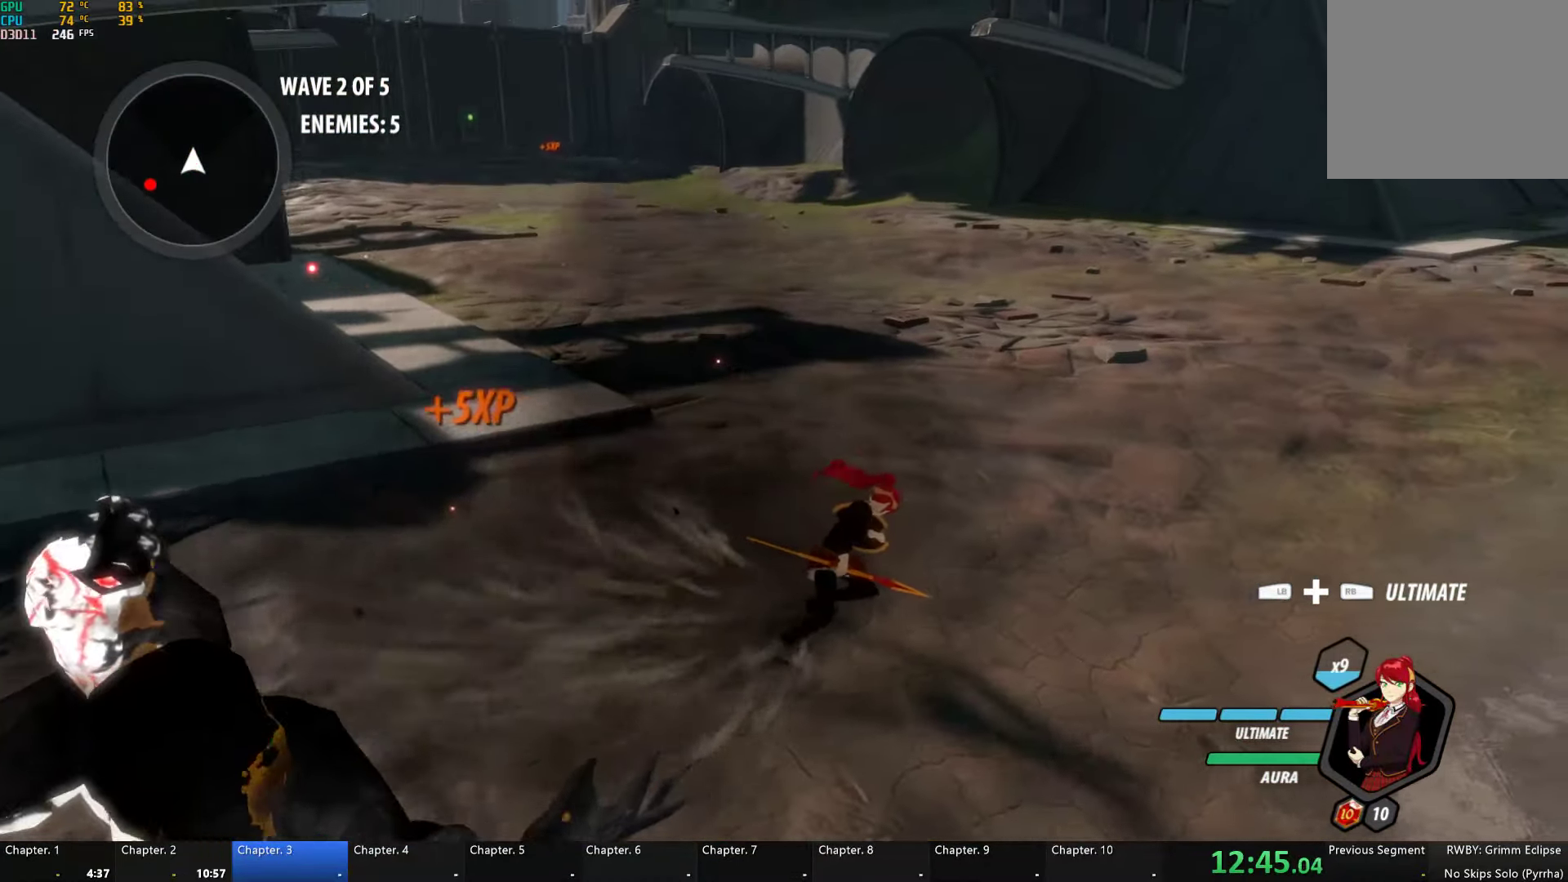
{"buttons": [], "left_stick": "down-left", "right_stick": "down-left", "events": [[16, "L1", "down"], [50, "A", "up"], [66, "Y", "down"], [66, "left_stick", "down-left"], [116, "B", "down"], [150, "Y", "up"], [166, "L1", "up"], [233, "B", "up"], [333, "right_stick", "down-left"]]}
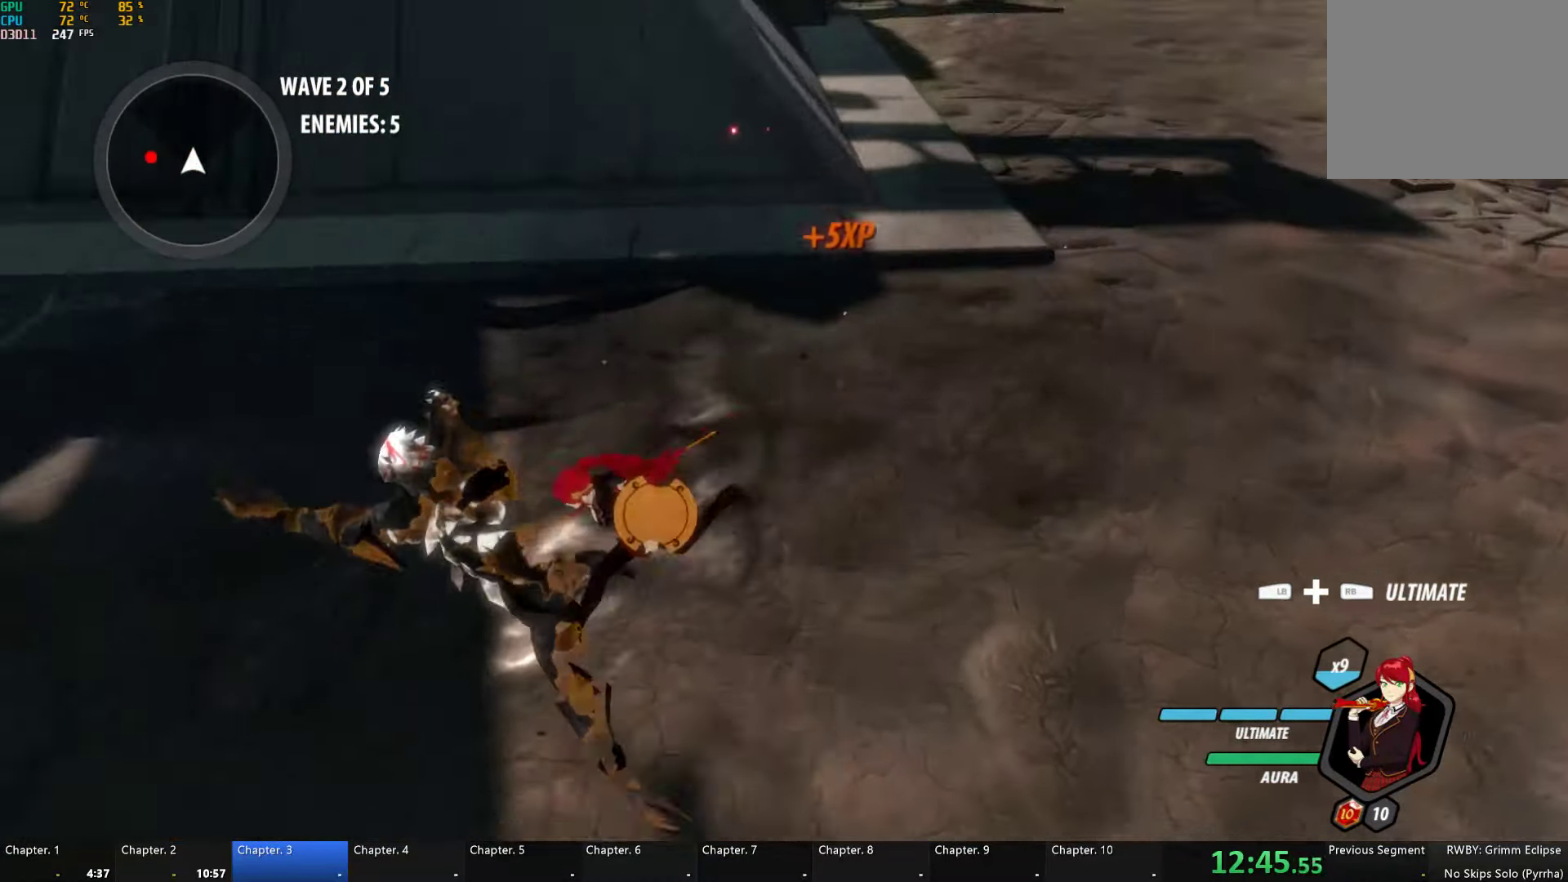
{"buttons": ["B"], "left_stick": "left", "right_stick": "center", "events": [[33, "right_stick", "center"], [66, "A", "down"], [83, "L1", "down"], [116, "A", "up"], [116, "left_stick", "left"], [133, "Y", "down"], [200, "B", "down"], [200, "Y", "up"], [216, "L1", "up"], [266, "B", "up"], [283, "A", "down"], [350, "L1", "down"], [366, "A", "up"], [383, "Y", "down"], [400, "B", "down"], [417, "Y", "up"], [483, "L1", "up"]]}
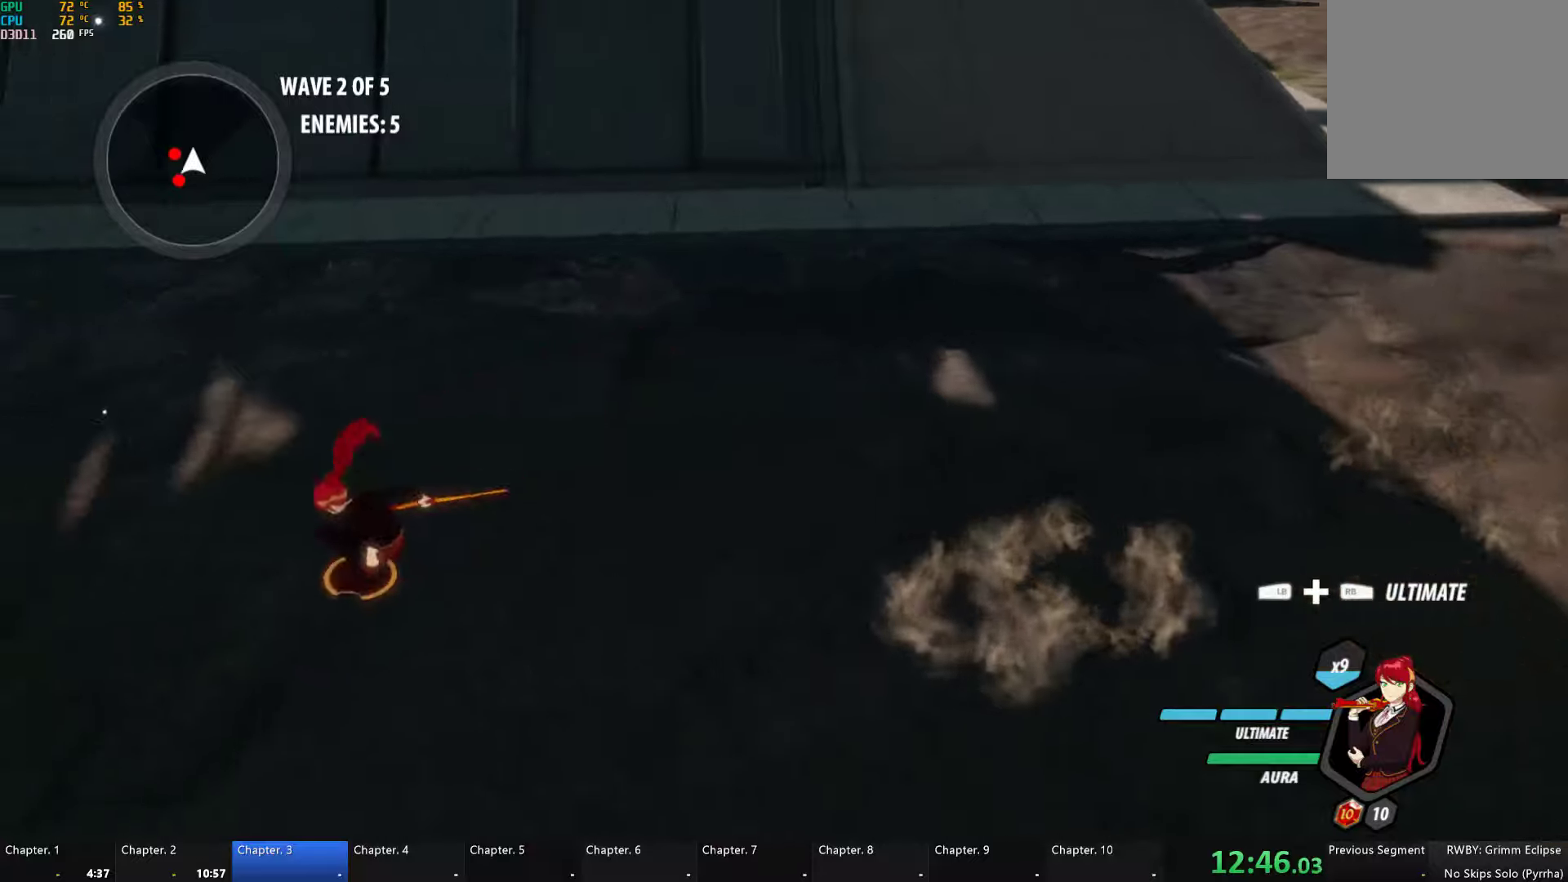
{"buttons": ["B"], "left_stick": "up-left", "right_stick": "center", "events": [[17, "B", "up"], [50, "A", "down"], [83, "L1", "down"], [117, "A", "up"], [117, "Y", "down"], [233, "left_stick", "up-left"], [500, "B", "down"], [500, "L1", "up"], [500, "Y", "up"]]}
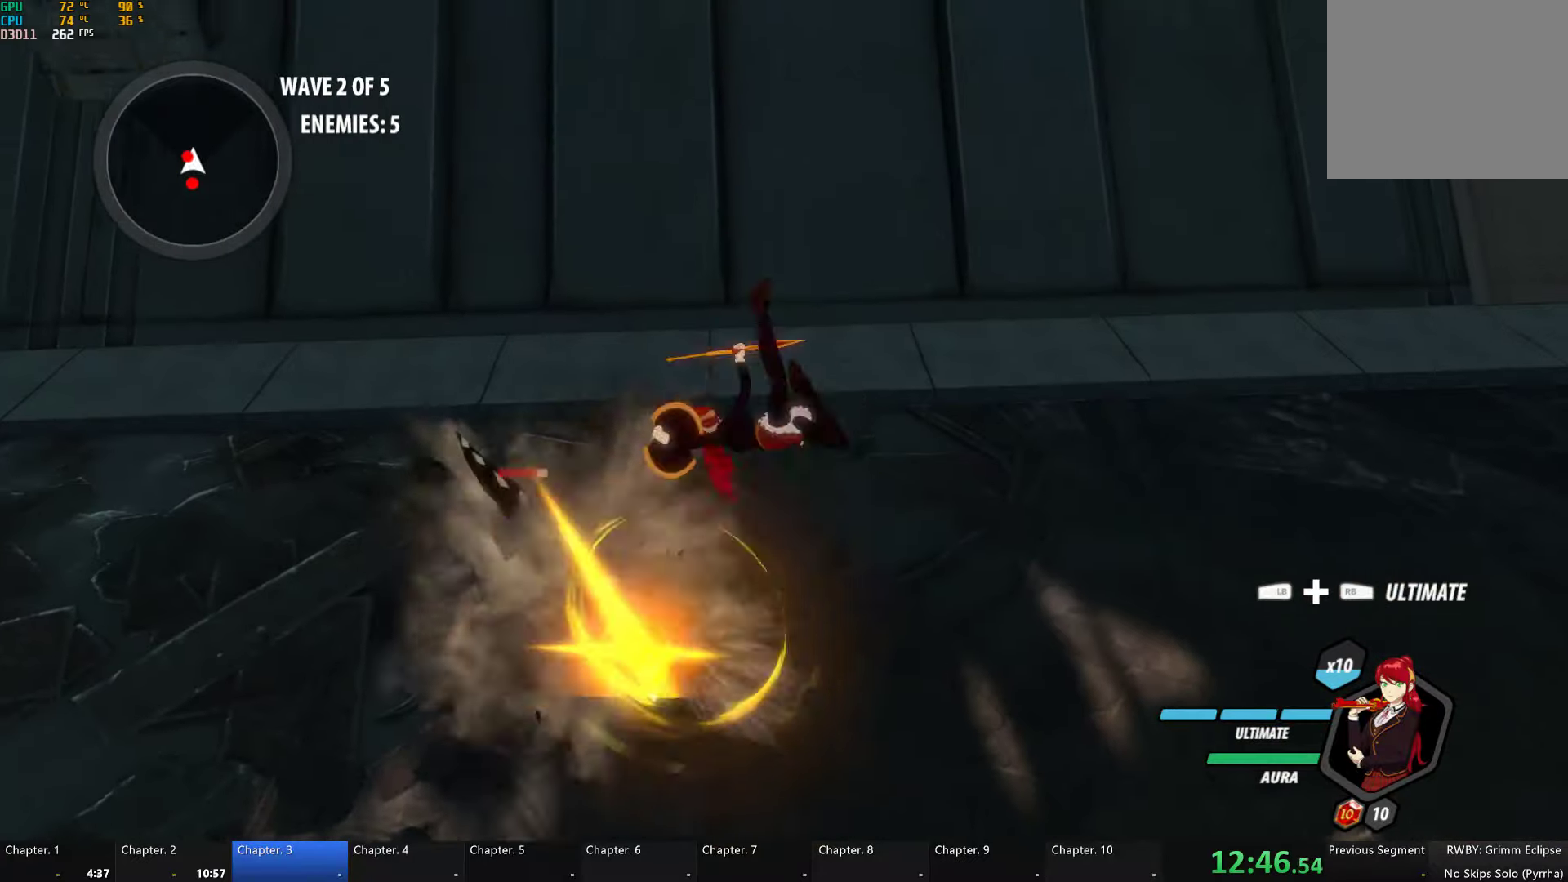
{"buttons": ["B"], "left_stick": "up", "right_stick": "center", "events": [[100, "B", "up"], [167, "L1", "down"], [250, "Y", "down"], [317, "L1", "up"], [400, "B", "down"], [400, "left_stick", "up"], [417, "Y", "up"]]}
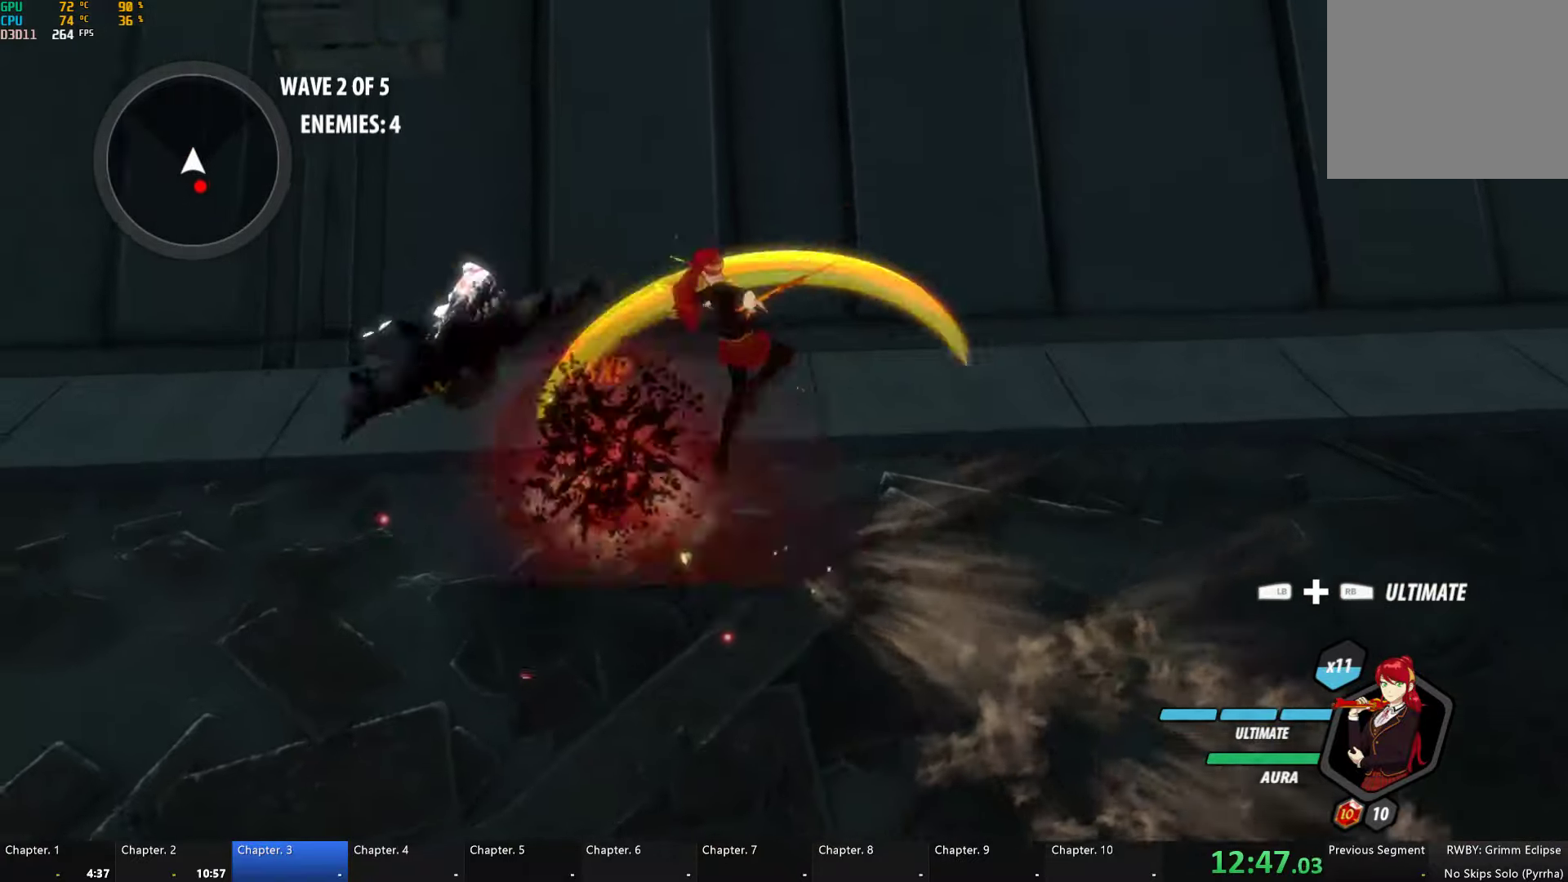
{"buttons": ["Y", "L1"], "left_stick": "down", "right_stick": "center", "events": [[17, "B", "up"], [17, "left_stick", "center"], [83, "A", "down"], [117, "left_stick", "down"], [133, "L1", "down"], [150, "A", "up"], [167, "Y", "down"], [217, "B", "down"], [250, "Y", "up"], [283, "L1", "up"], [317, "B", "up"], [367, "A", "down"], [383, "L1", "down"], [417, "A", "up"], [417, "Y", "down"]]}
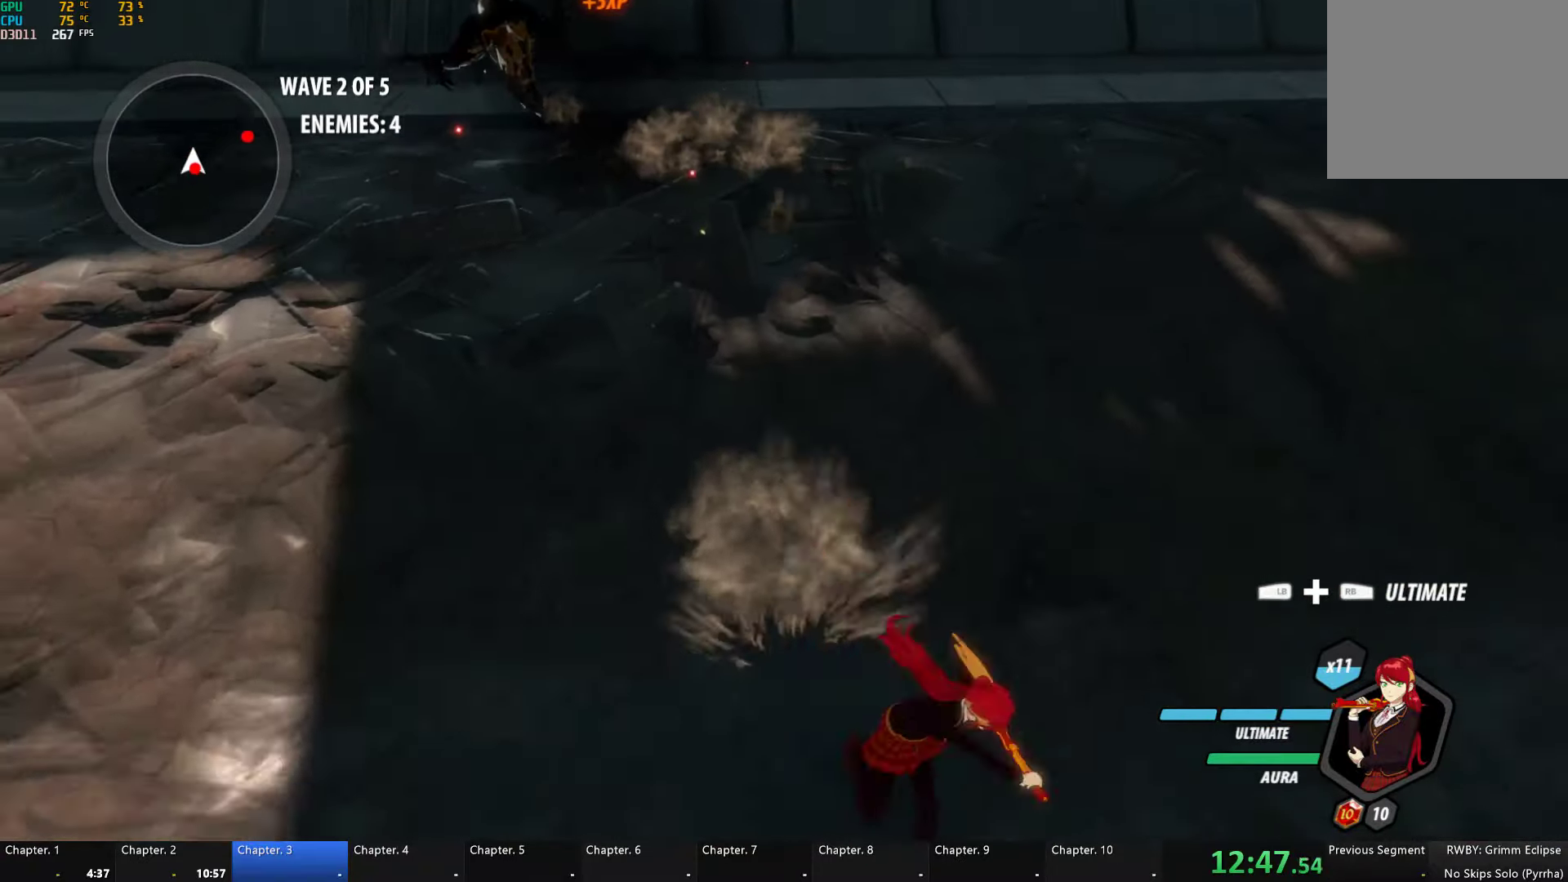
{"buttons": [], "left_stick": "down", "right_stick": "center", "events": [[250, "L1", "up"], [350, "B", "down"], [350, "Y", "up"], [467, "B", "up"]]}
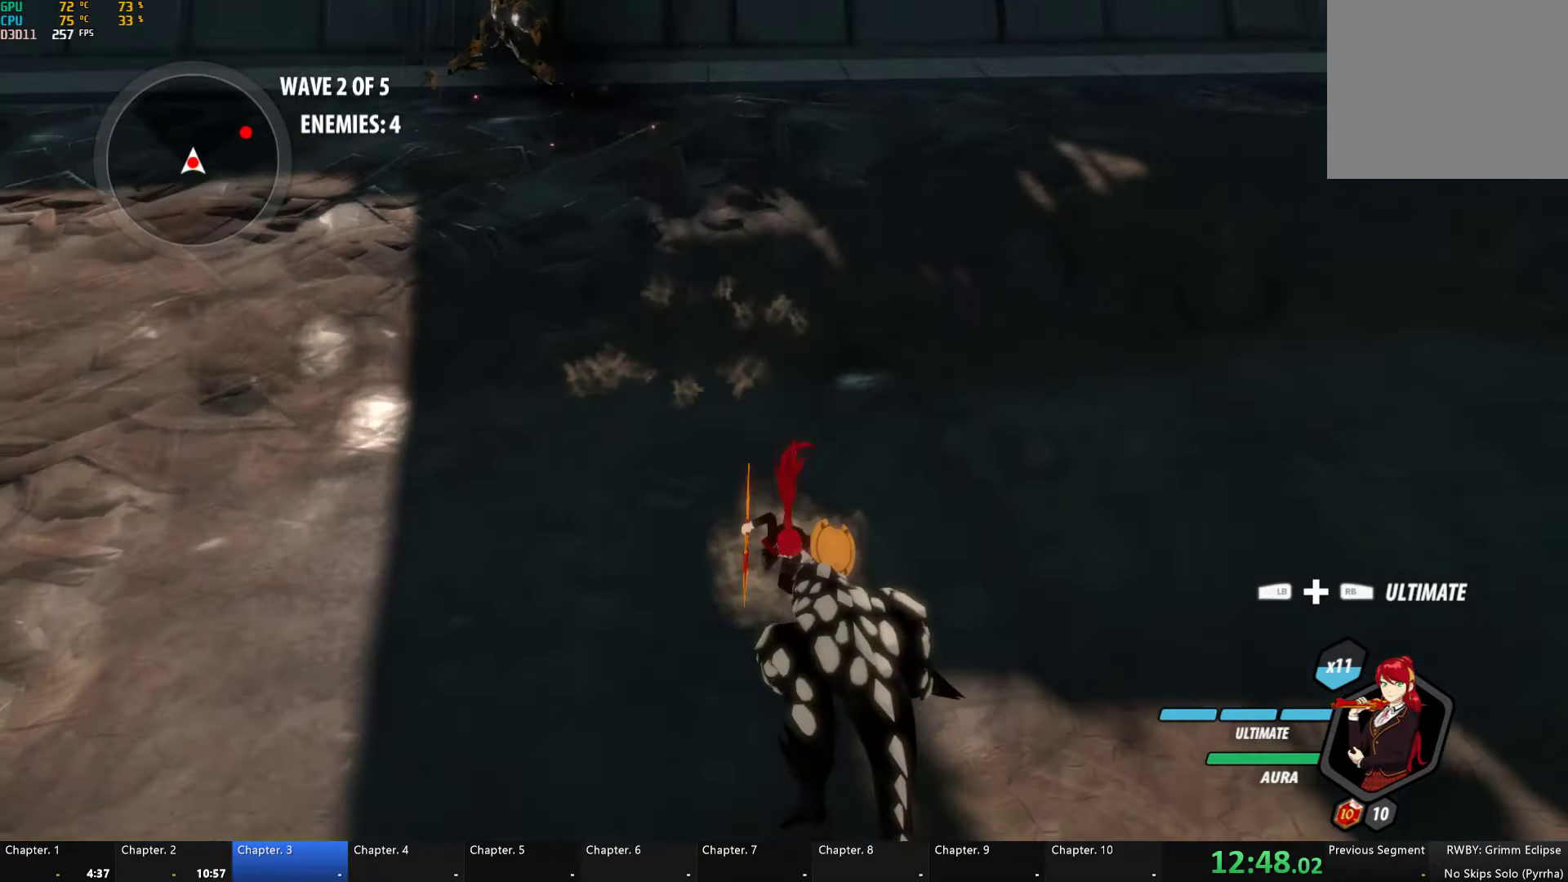
{"buttons": ["B"], "left_stick": "center", "right_stick": "center", "events": [[33, "A", "down"], [50, "L1", "down"], [83, "A", "up"], [83, "Y", "down"], [183, "L1", "up"], [350, "left_stick", "center"], [433, "B", "down"], [450, "Y", "up"]]}
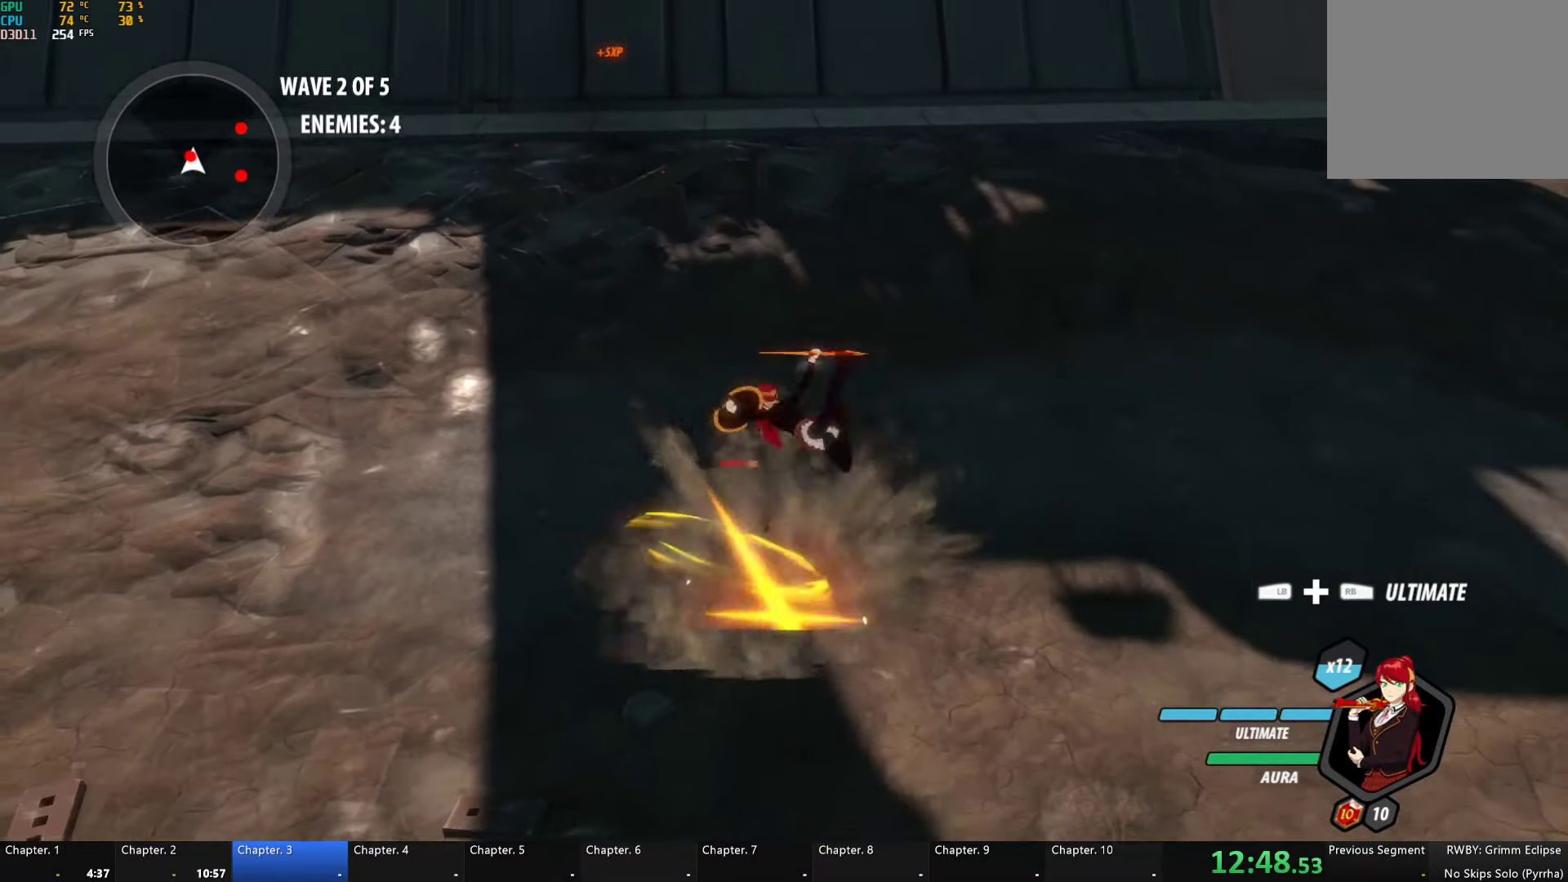
{"buttons": ["B"], "left_stick": "up-right", "right_stick": "center", "events": [[67, "B", "up"], [133, "left_stick", "left"], [183, "L1", "down"], [283, "Y", "down"], [333, "L1", "up"], [333, "left_stick", "up-right"], [450, "B", "down"], [467, "Y", "up"]]}
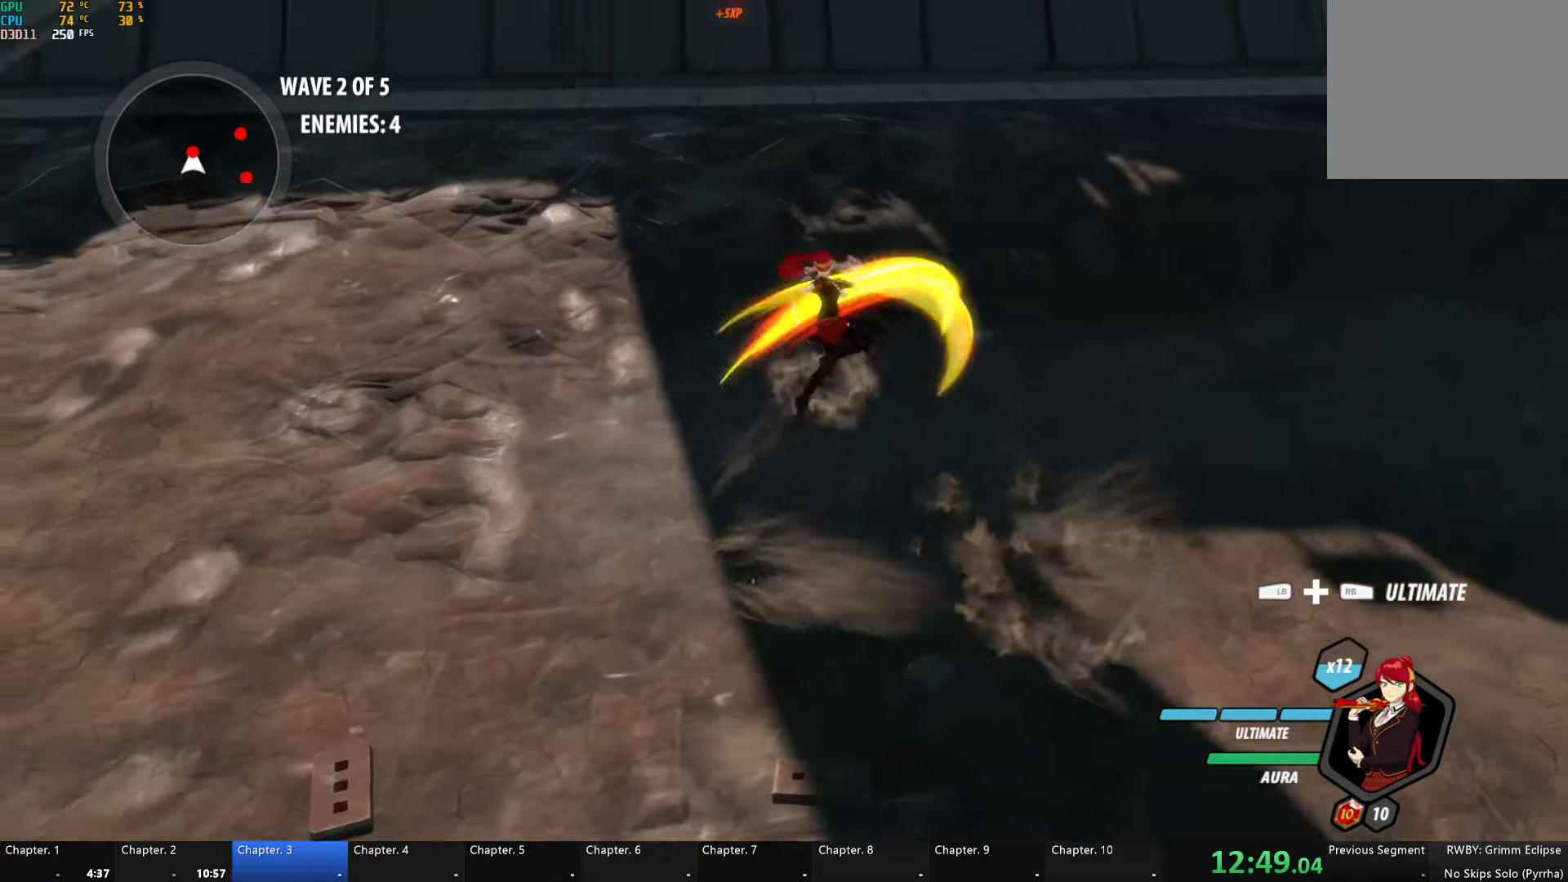
{"buttons": ["B"], "left_stick": "center", "right_stick": "center", "events": [[83, "B", "up"], [150, "left_stick", "up"], [167, "L1", "down"], [217, "Y", "down"], [283, "L1", "up"], [400, "B", "down"], [417, "Y", "up"], [433, "left_stick", "center"]]}
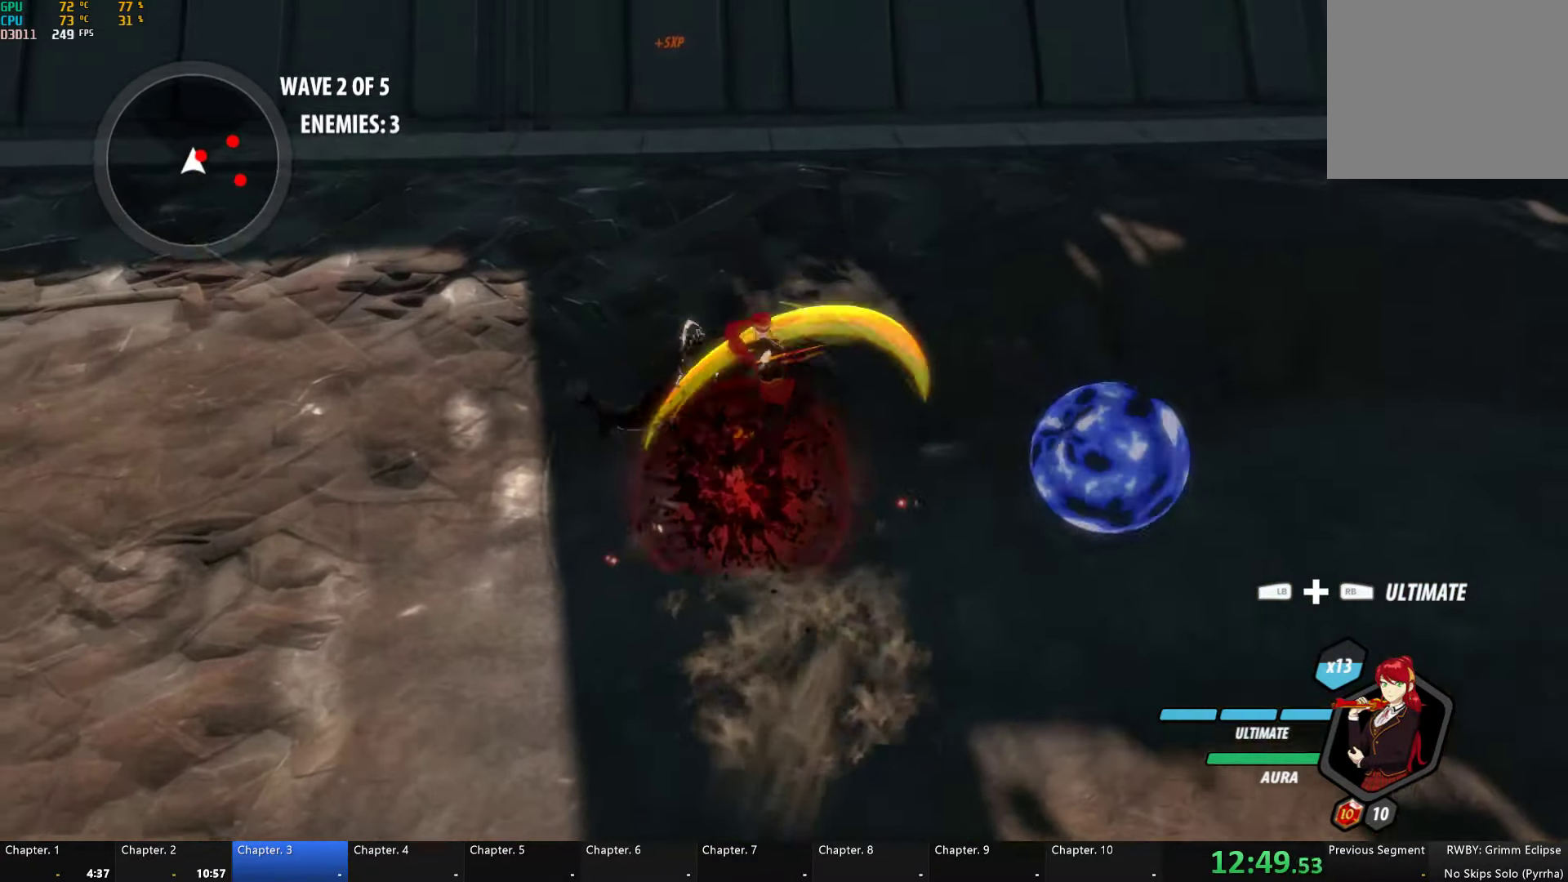
{"buttons": ["Y"], "left_stick": "center", "right_stick": "center", "events": [[67, "B", "up"], [167, "left_stick", "right"], [183, "L1", "down"], [200, "A", "down"], [267, "A", "up"], [267, "Y", "down"], [283, "L1", "up"], [317, "left_stick", "center"], [350, "L2", "down"], [467, "L2", "up"]]}
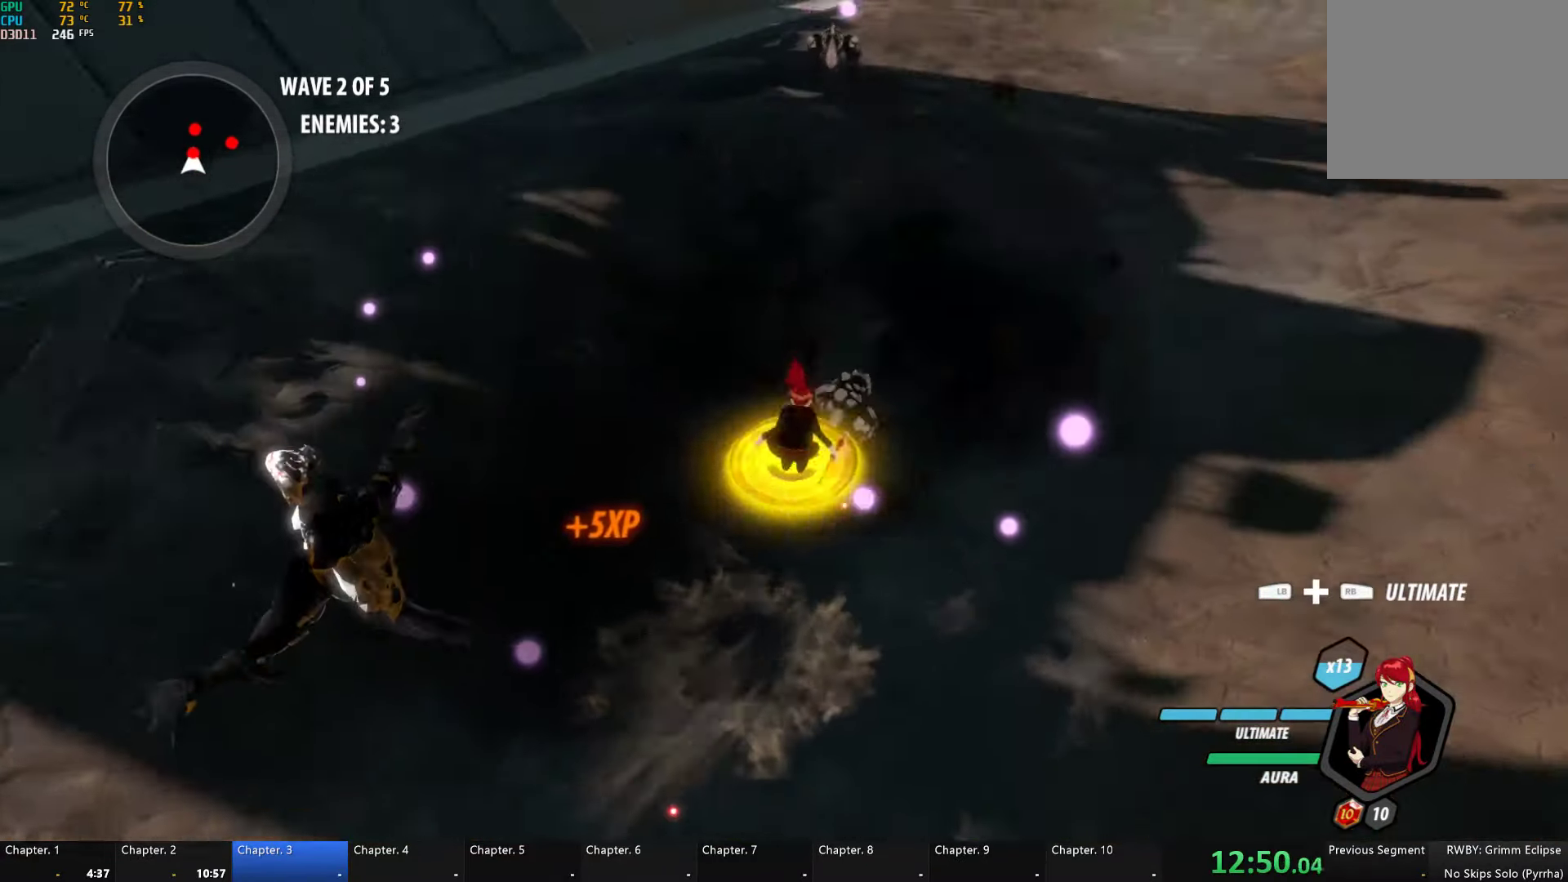
{"buttons": ["Y", "L1"], "left_stick": "up", "right_stick": "center", "events": [[100, "B", "down"], [117, "Y", "up"], [217, "B", "up"], [283, "A", "down"], [283, "L1", "down"], [283, "left_stick", "up"], [317, "A", "up"], [333, "Y", "down"]]}
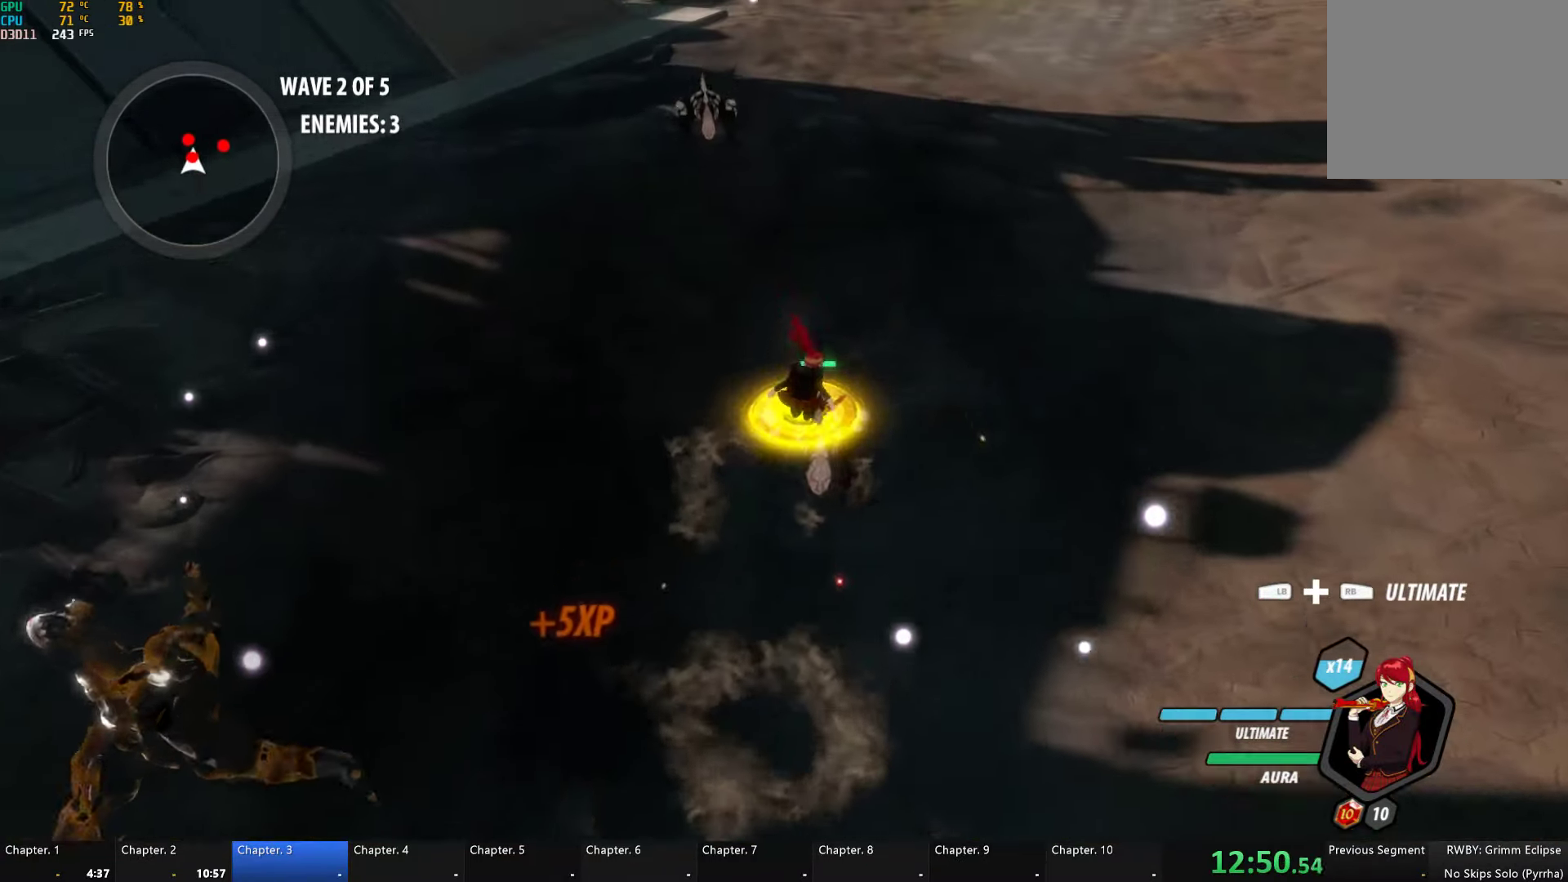
{"buttons": ["Y", "L1"], "left_stick": "up", "right_stick": "center", "events": [[133, "L1", "up"], [167, "B", "down"], [200, "Y", "up"], [250, "left_stick", "center"], [283, "B", "up"], [317, "A", "down"], [333, "L1", "down"], [333, "left_stick", "up"], [367, "A", "up"], [383, "Y", "down"]]}
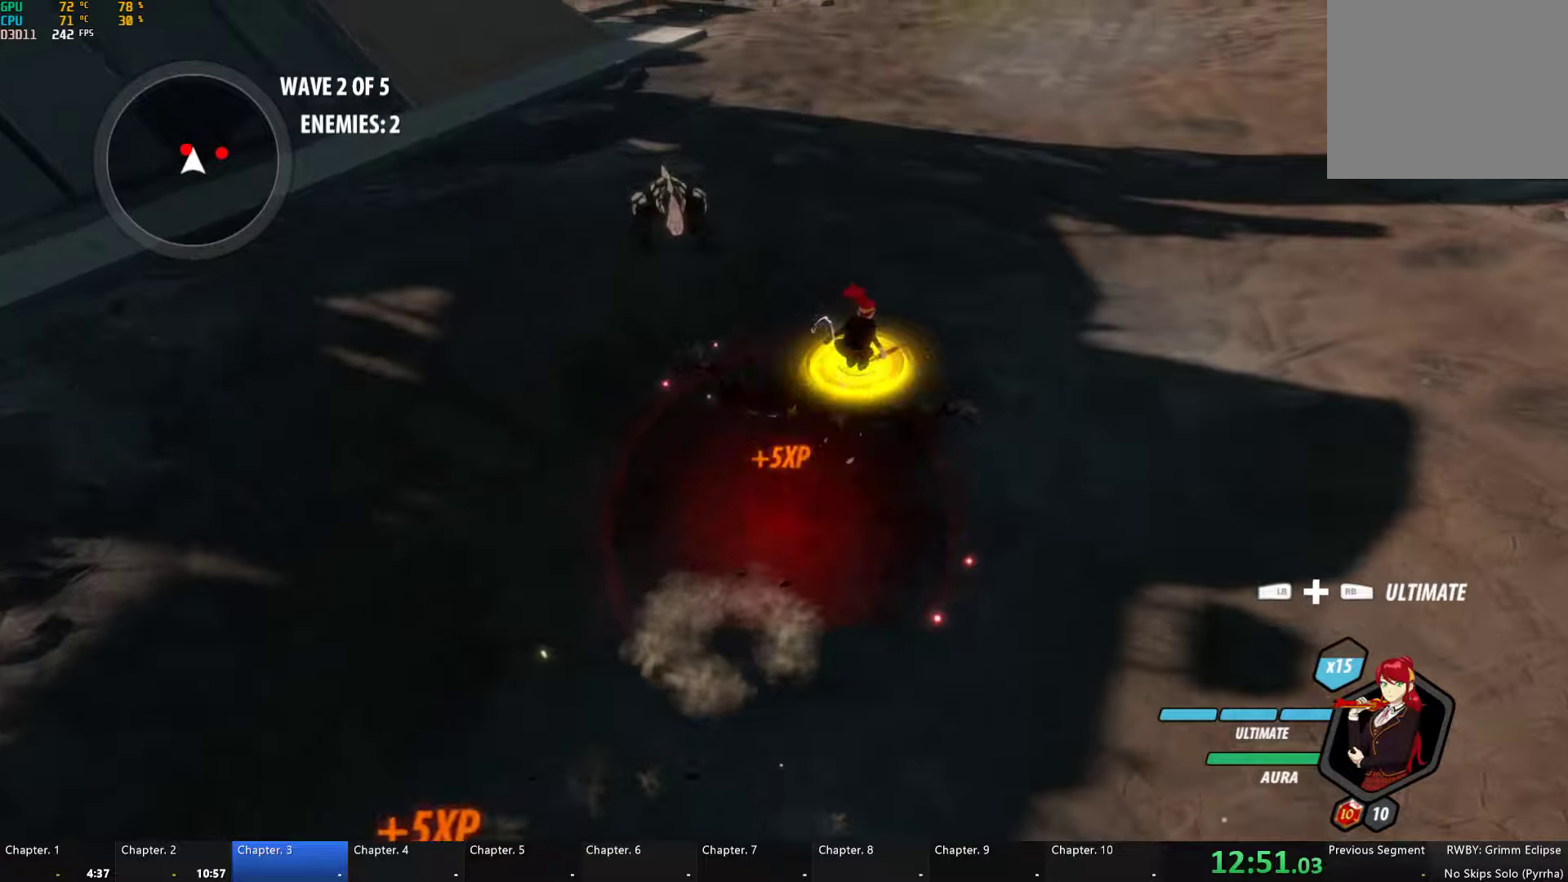
{"buttons": ["Y", "L1"], "left_stick": "up", "right_stick": "center", "events": [[217, "B", "down"], [217, "L1", "up"], [217, "Y", "up"], [317, "B", "up"], [350, "A", "down"], [350, "L1", "down"], [384, "A", "up"], [384, "Y", "down"]]}
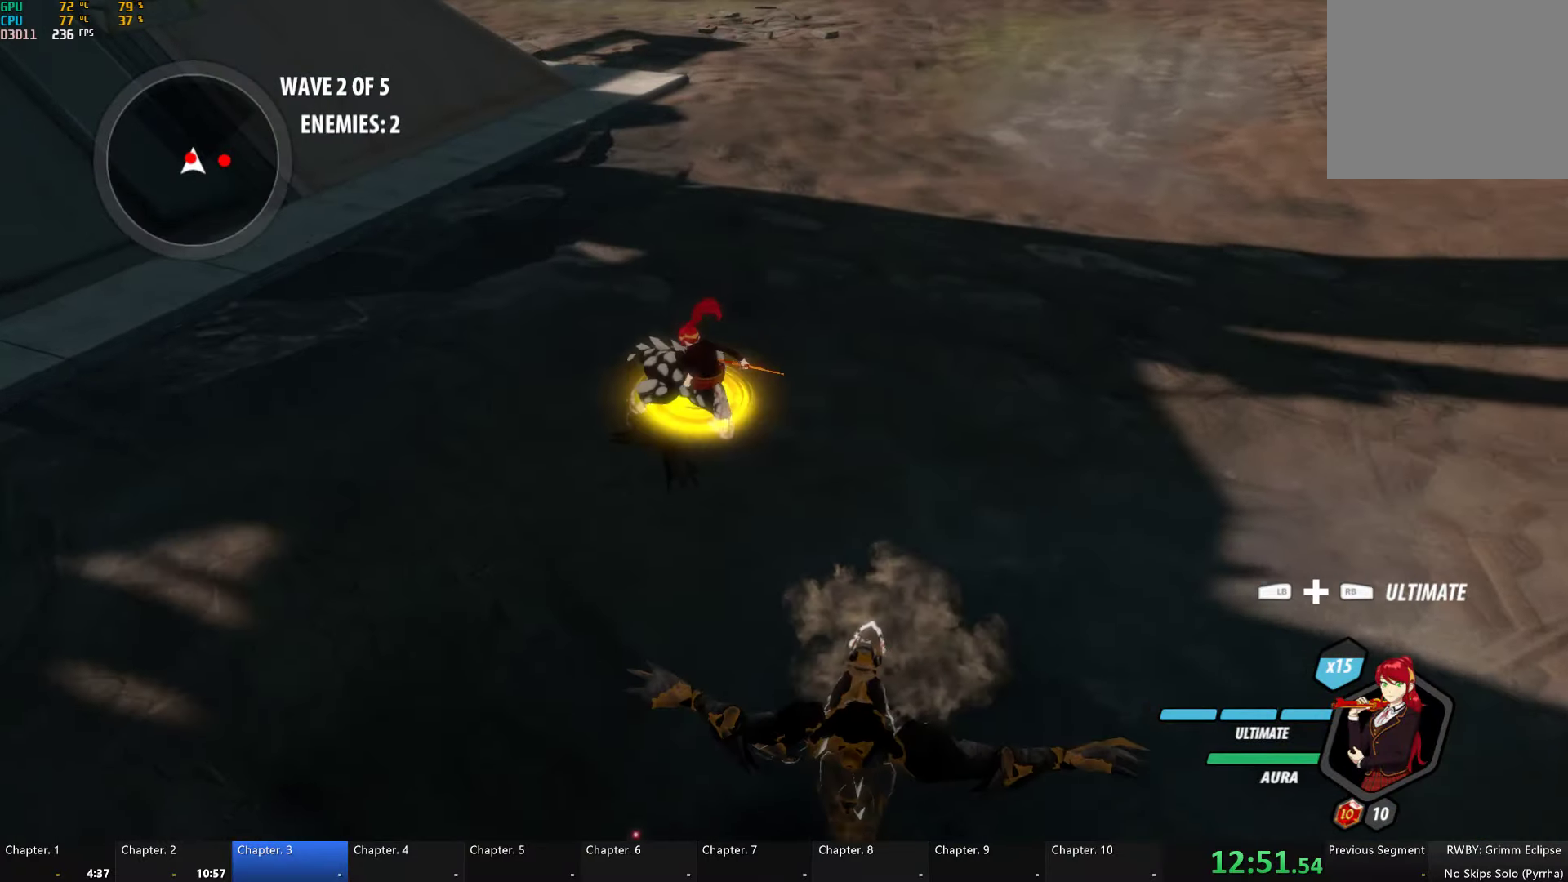
{"buttons": ["Y", "L1"], "left_stick": "up-left", "right_stick": "center", "events": [[217, "L1", "up"], [234, "B", "down"], [234, "Y", "up"], [317, "B", "up"], [350, "left_stick", "up-left"], [367, "A", "down"], [367, "L1", "down"], [400, "A", "up"], [400, "Y", "down"]]}
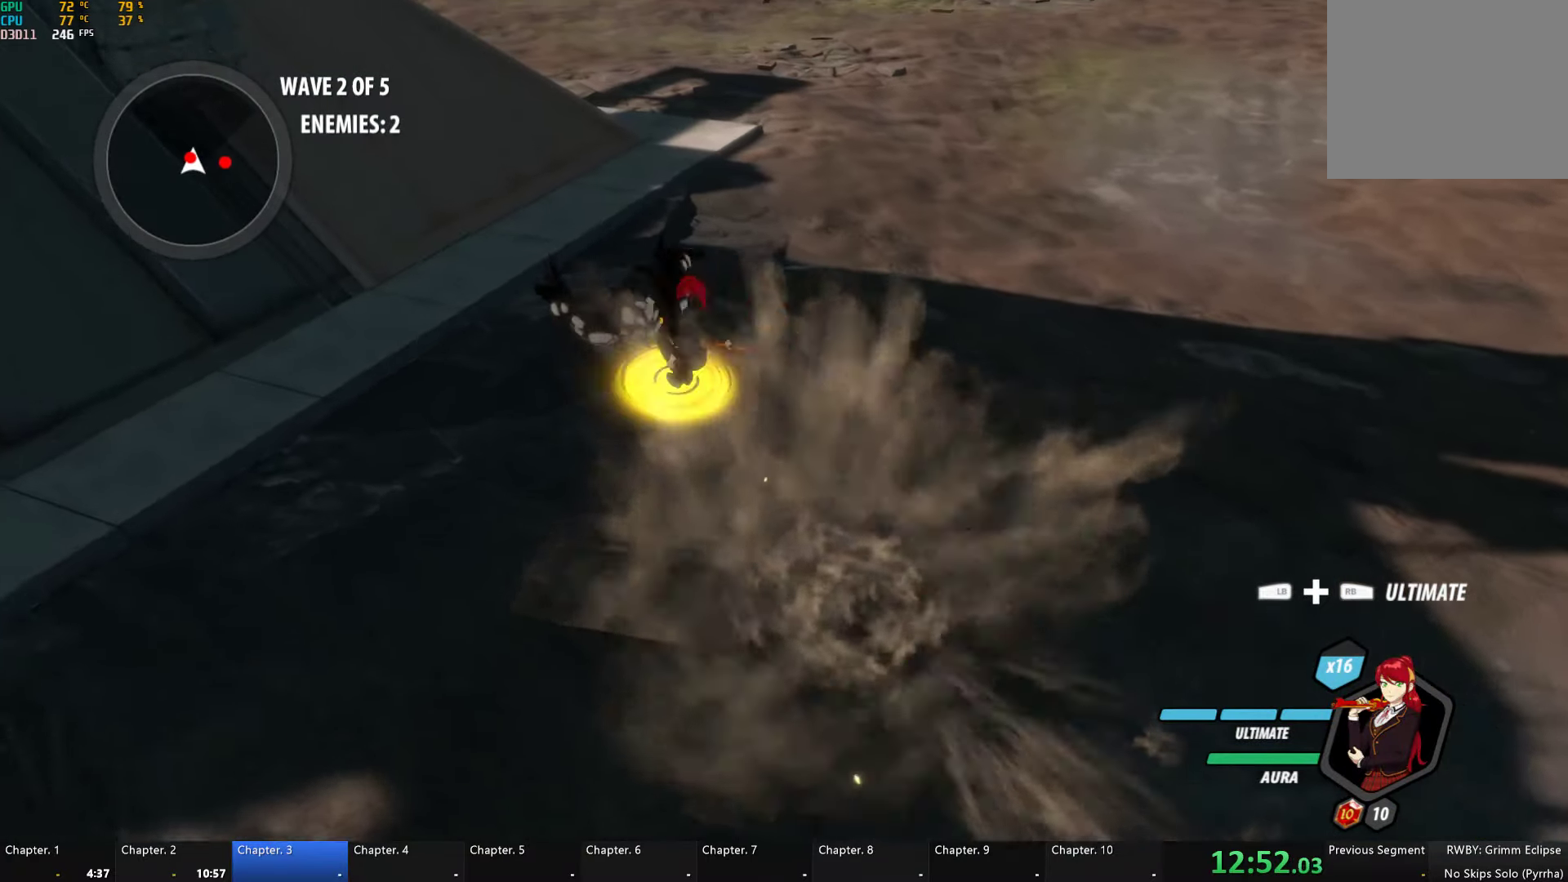
{"buttons": ["A"], "left_stick": "right", "right_stick": "center", "events": [[150, "left_stick", "up"], [250, "L1", "up"], [284, "B", "down"], [300, "Y", "up"], [384, "B", "up"], [434, "left_stick", "right"], [484, "A", "down"]]}
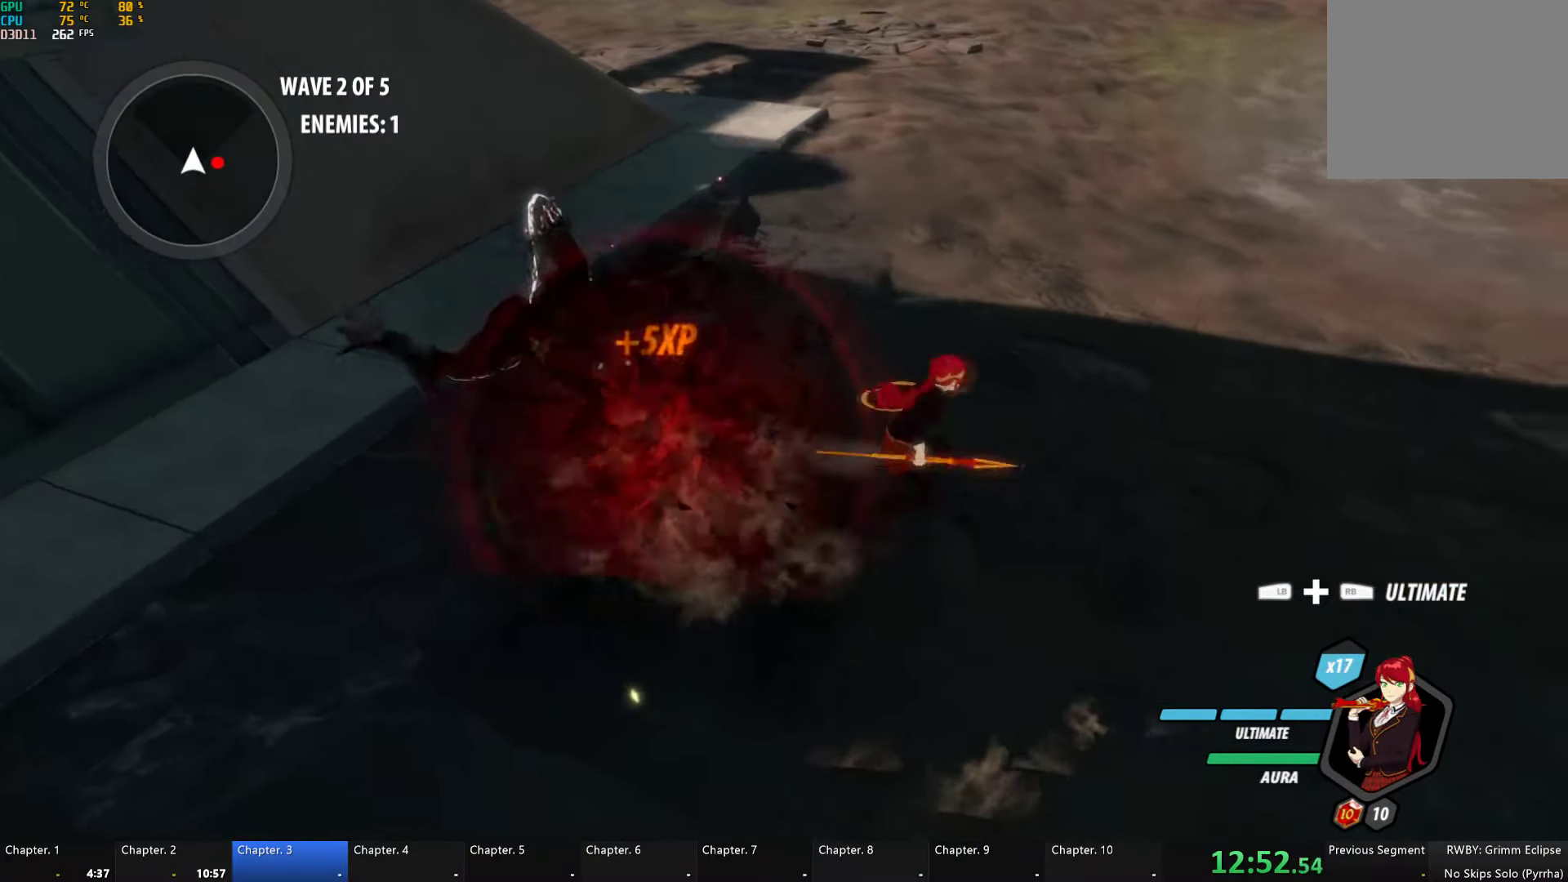
{"buttons": ["Y", "L1"], "left_stick": "right", "right_stick": "center", "events": [[17, "L1", "down"], [50, "A", "up"], [50, "Y", "down"], [67, "left_stick", "down-right"], [100, "B", "down"], [134, "Y", "up"], [167, "L1", "up"], [200, "B", "up"], [234, "A", "down"], [250, "L1", "down"], [284, "A", "up"], [284, "Y", "down"], [317, "left_stick", "right"]]}
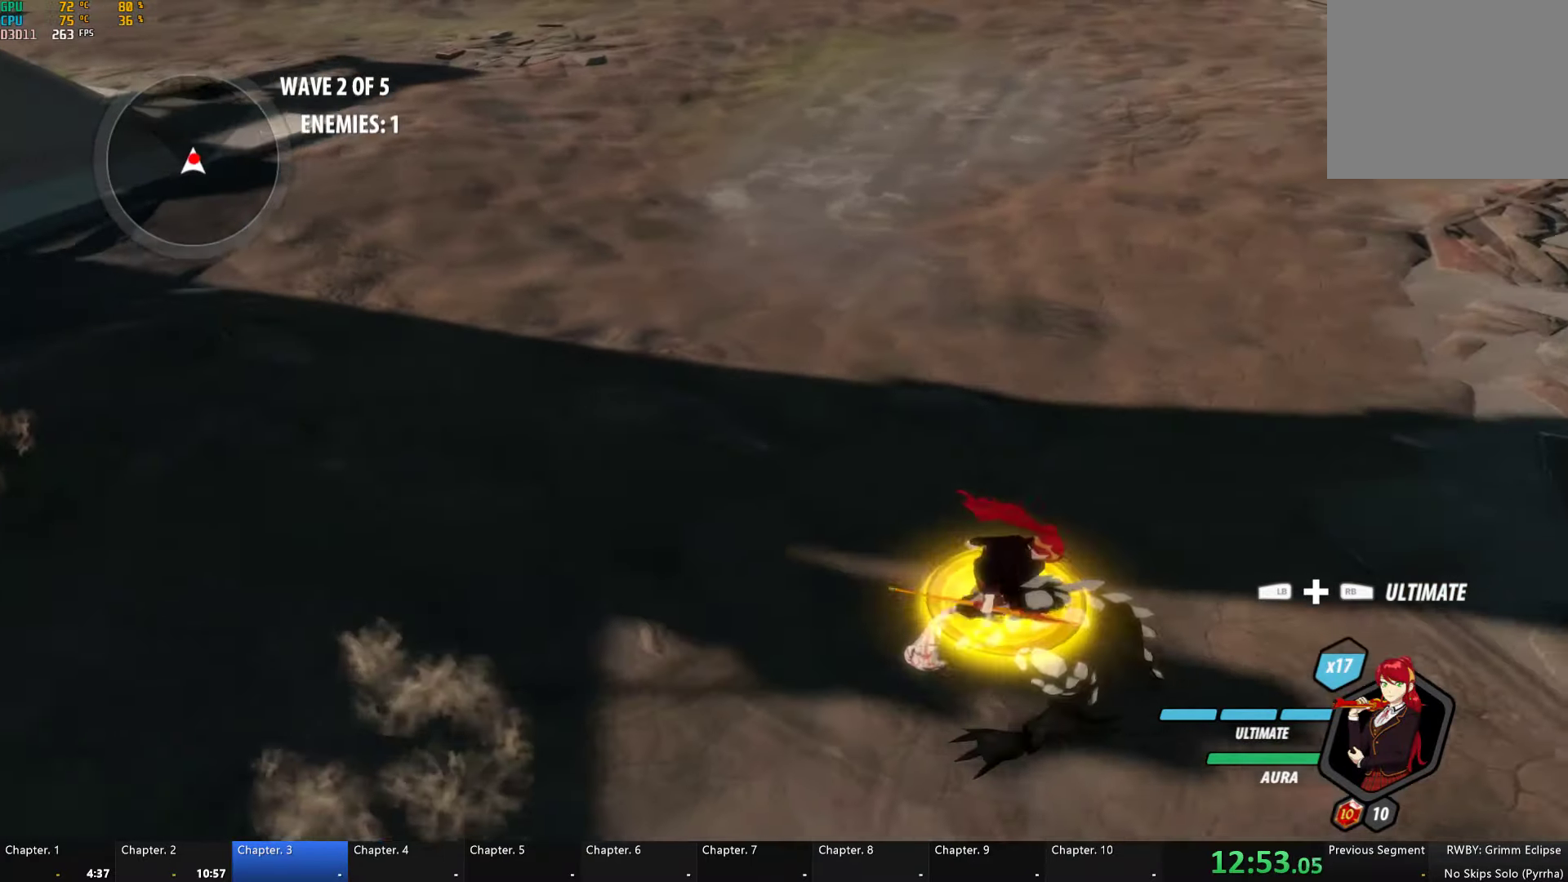
{"buttons": ["Y", "L1"], "left_stick": "right", "right_stick": "center", "events": [[134, "L1", "up"], [167, "B", "down"], [167, "Y", "up"], [267, "B", "up"], [300, "A", "down"], [317, "L1", "down"], [350, "A", "up"], [350, "Y", "down"]]}